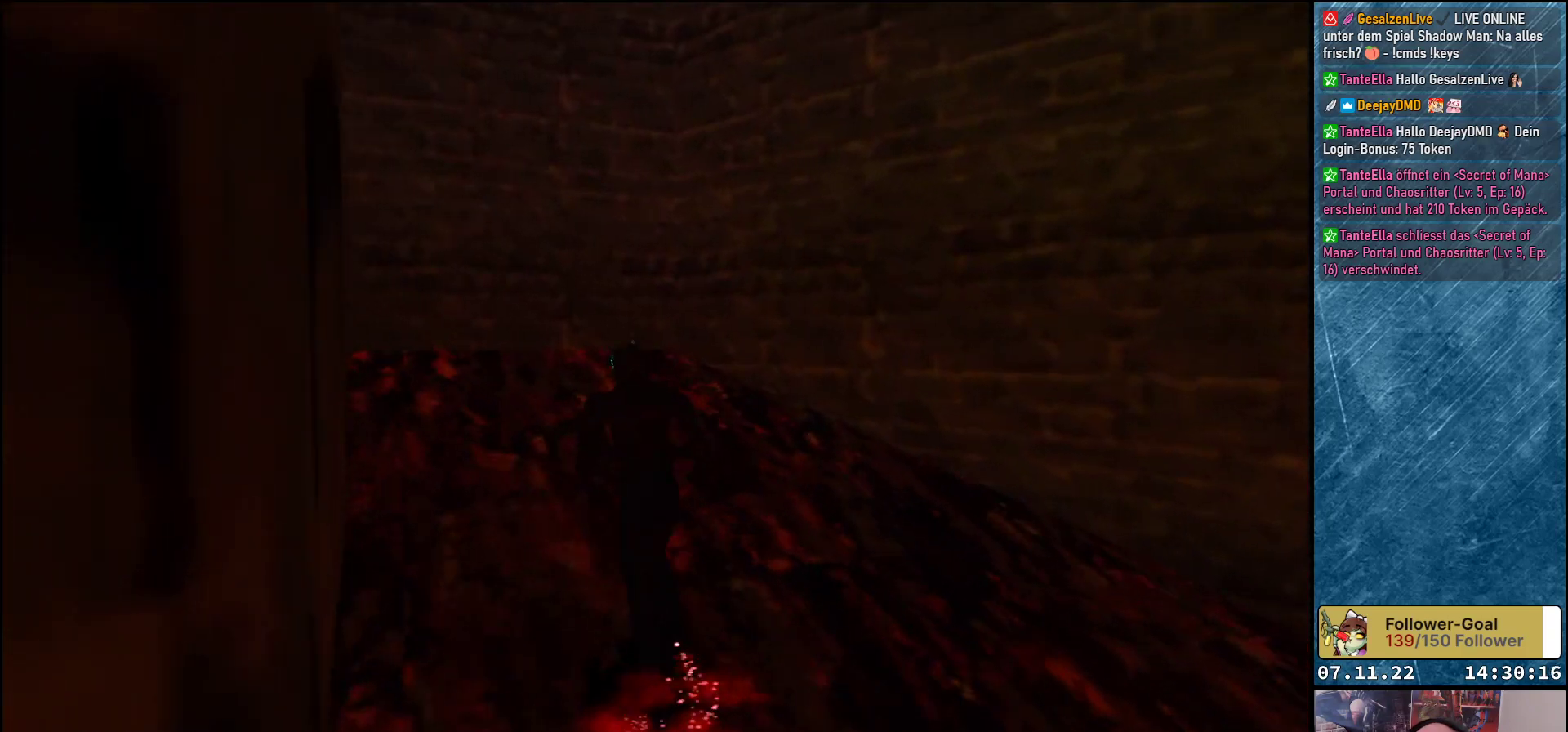
Gameplay with a controller (Xbox layout); each line is a JSON object with the inputs held at the frame after it. "events" lists button and stick changes between this image and that frame as [ms after this image, input, new state], when the widget could be followed in between. Not read: right_stick.
{"buttons": ["DPAD_UP", "DPAD_LEFT"], "left_stick": "center", "events": [[183, "DPAD_LEFT", "down"]]}
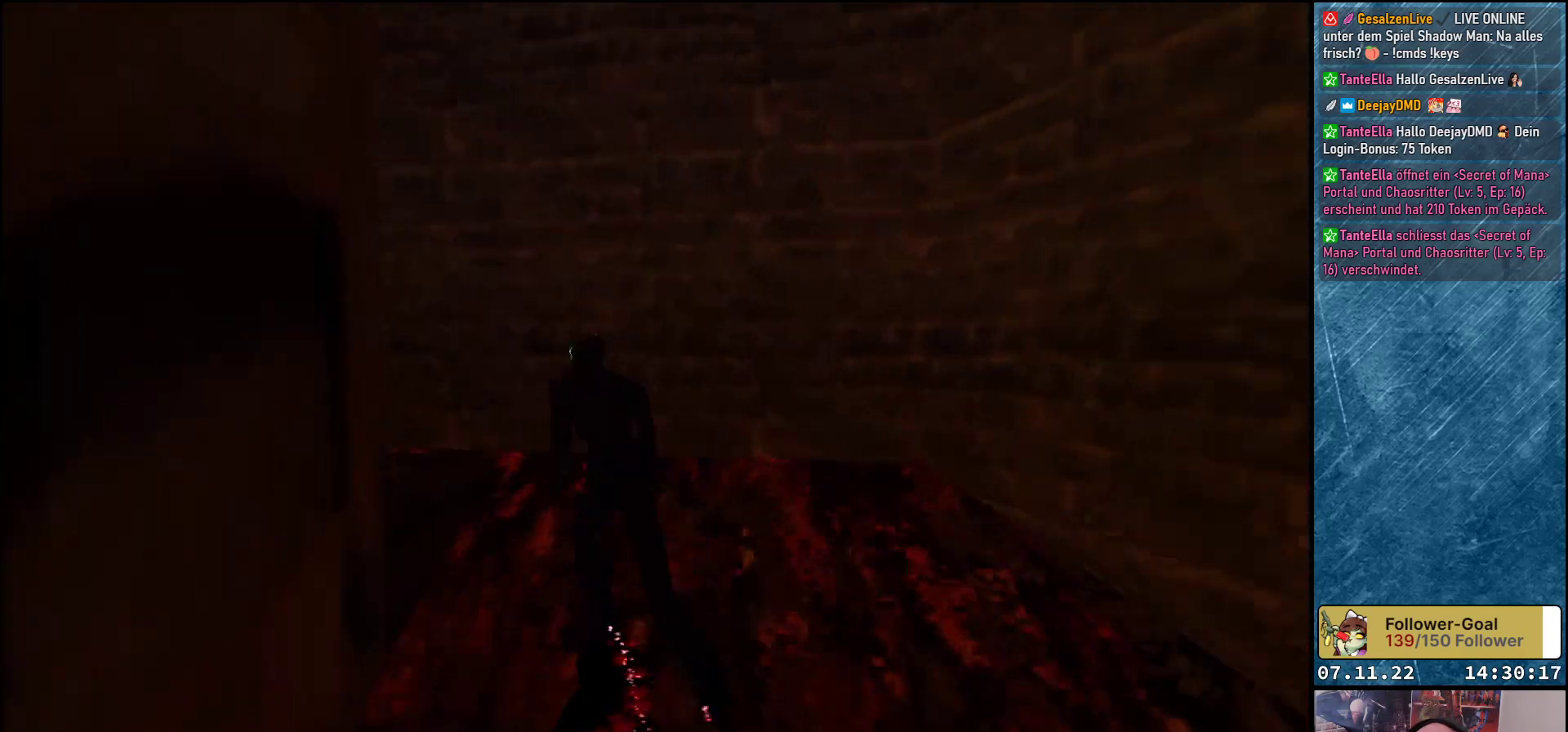
{"buttons": ["DPAD_UP"], "left_stick": "center", "events": [[417, "DPAD_LEFT", "up"]]}
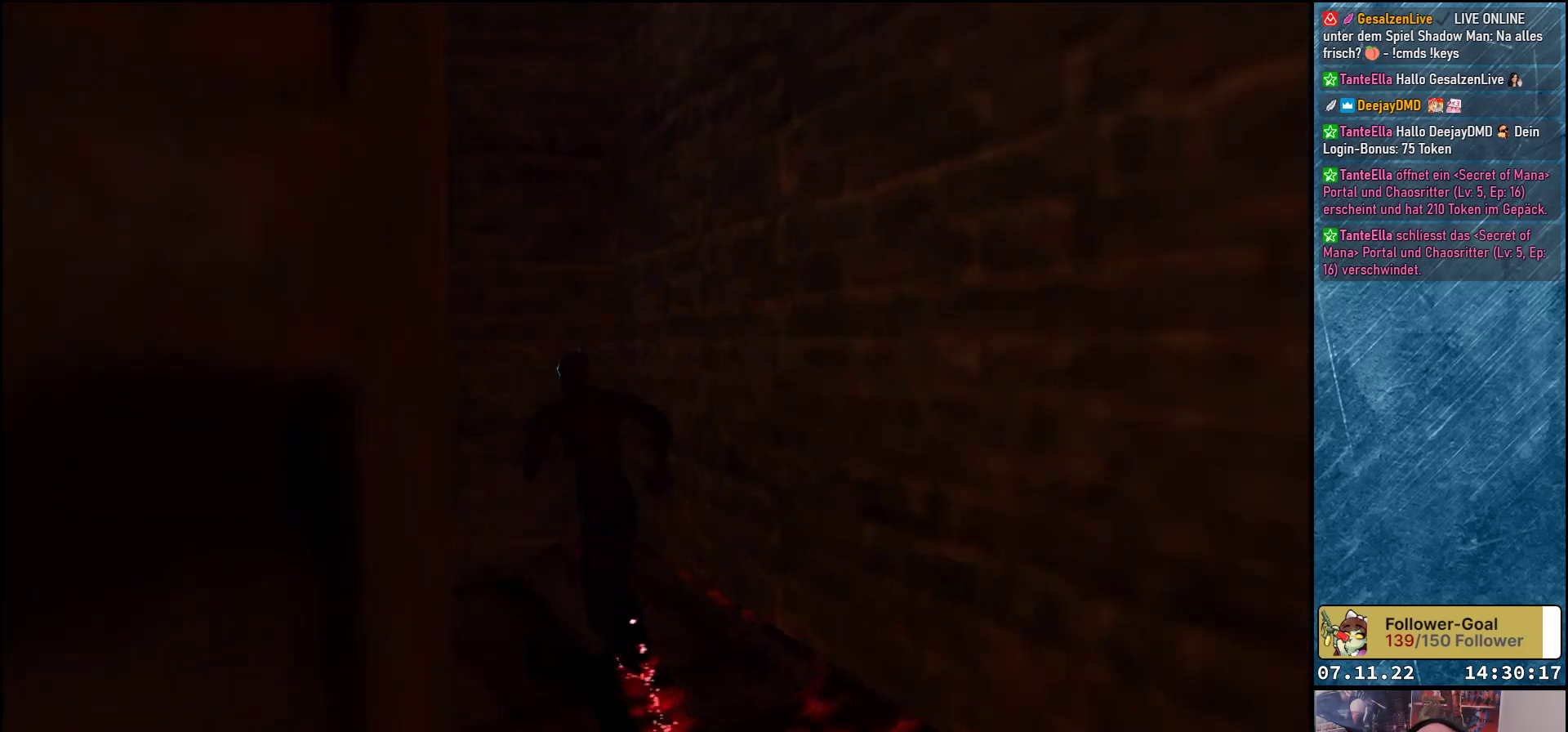
{"buttons": ["DPAD_LEFT"], "left_stick": "center", "events": [[100, "DPAD_LEFT", "down"], [267, "DPAD_UP", "up"]]}
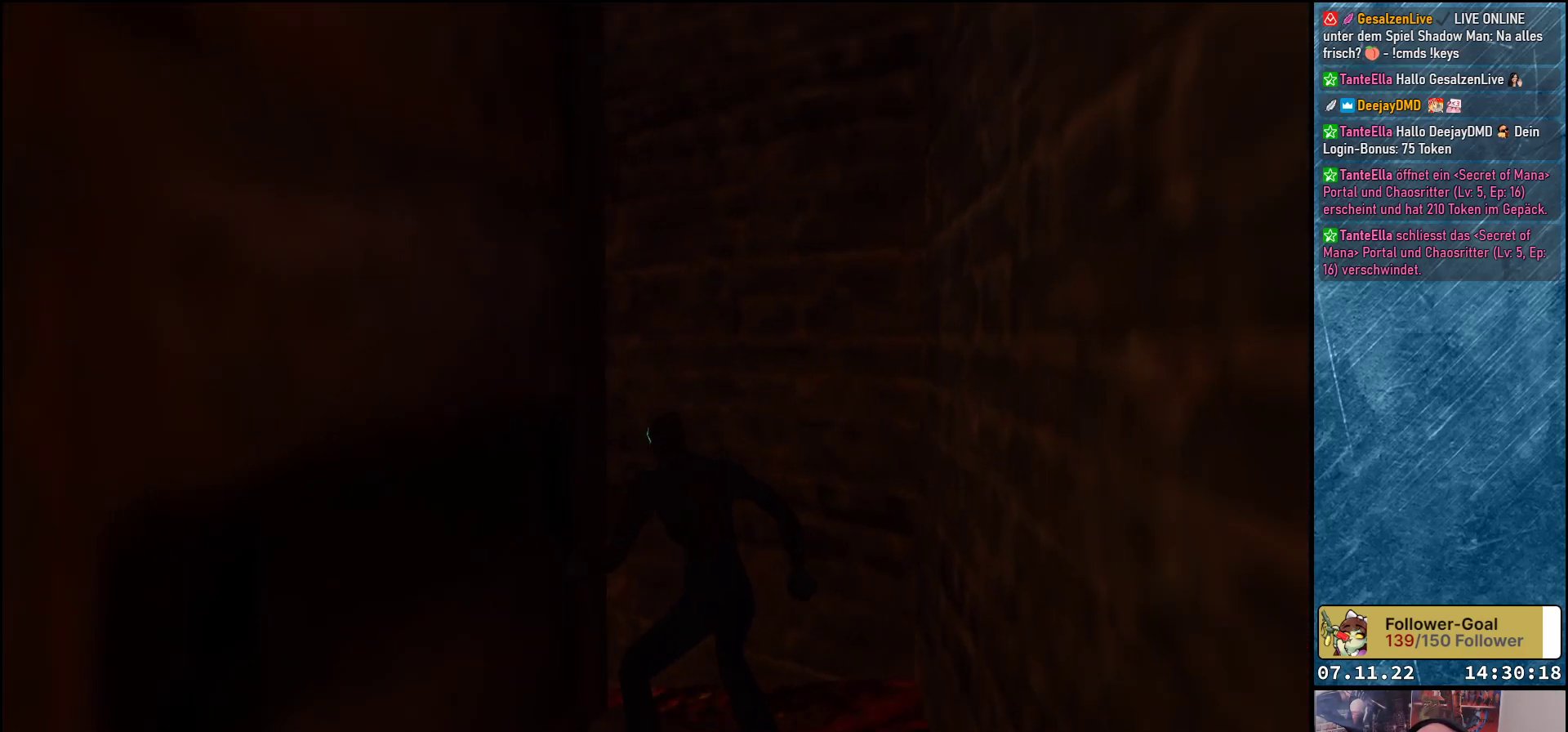
{"buttons": ["DPAD_LEFT"], "left_stick": "center", "events": []}
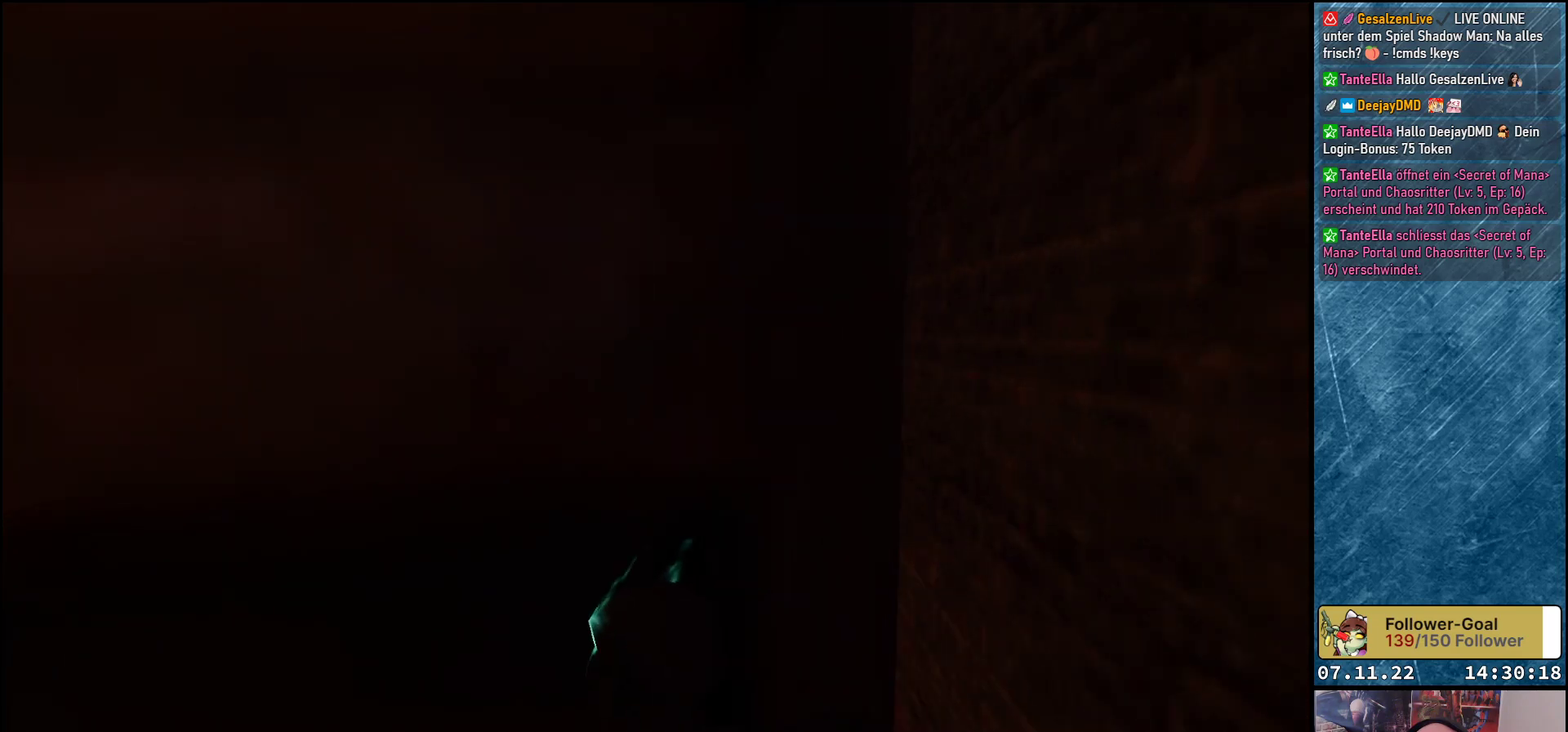
{"buttons": ["Y", "DPAD_UP", "DPAD_RIGHT"], "left_stick": "center", "events": [[133, "DPAD_UP", "down"], [150, "DPAD_LEFT", "up"], [317, "Y", "down"], [383, "DPAD_RIGHT", "down"]]}
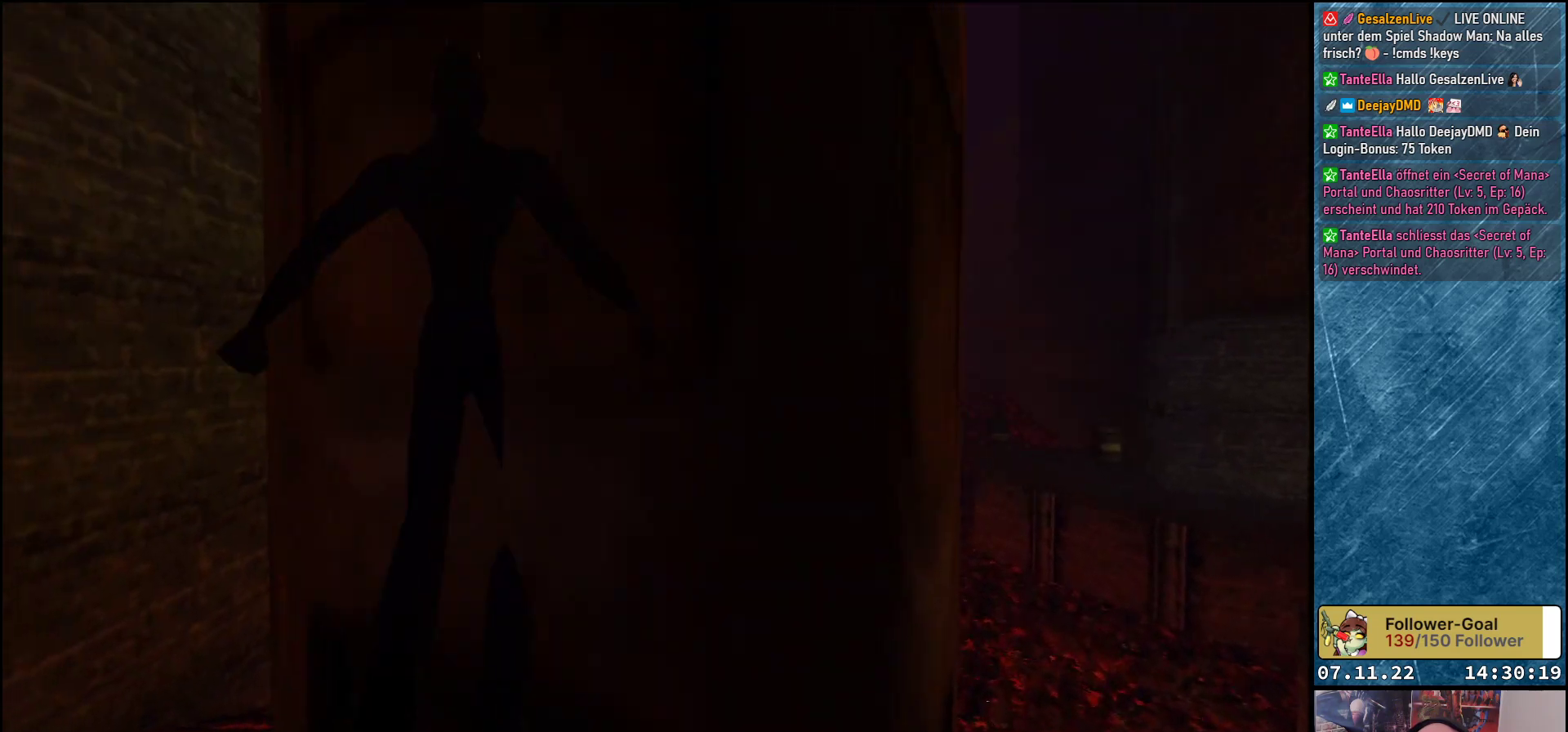
{"buttons": ["DPAD_UP"], "left_stick": "center", "events": [[350, "DPAD_RIGHT", "up"], [400, "Y", "up"]]}
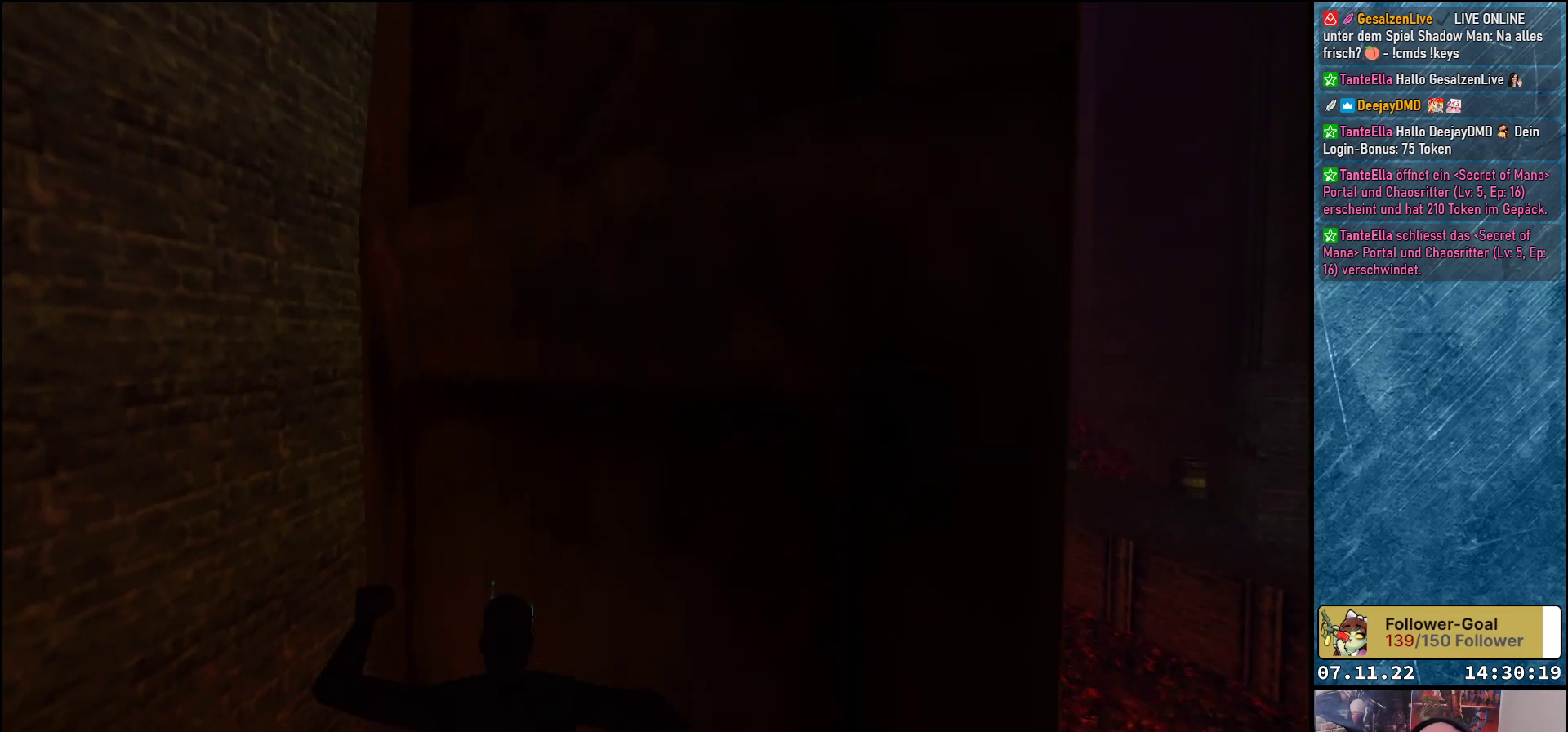
{"buttons": ["DPAD_UP", "DPAD_RIGHT"], "left_stick": "center", "events": [[367, "DPAD_RIGHT", "down"]]}
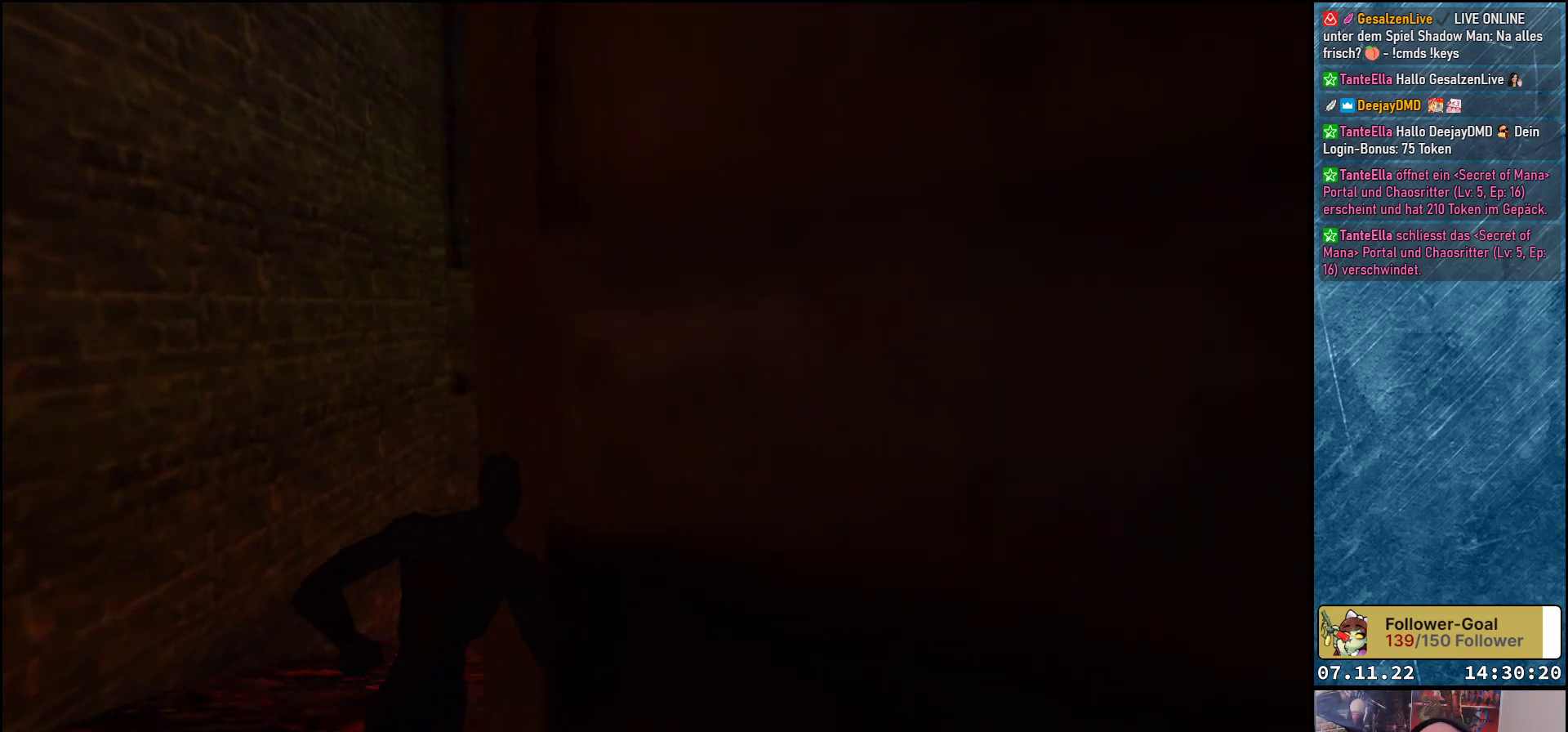
{"buttons": ["DPAD_UP"], "left_stick": "center", "events": [[83, "DPAD_RIGHT", "up"]]}
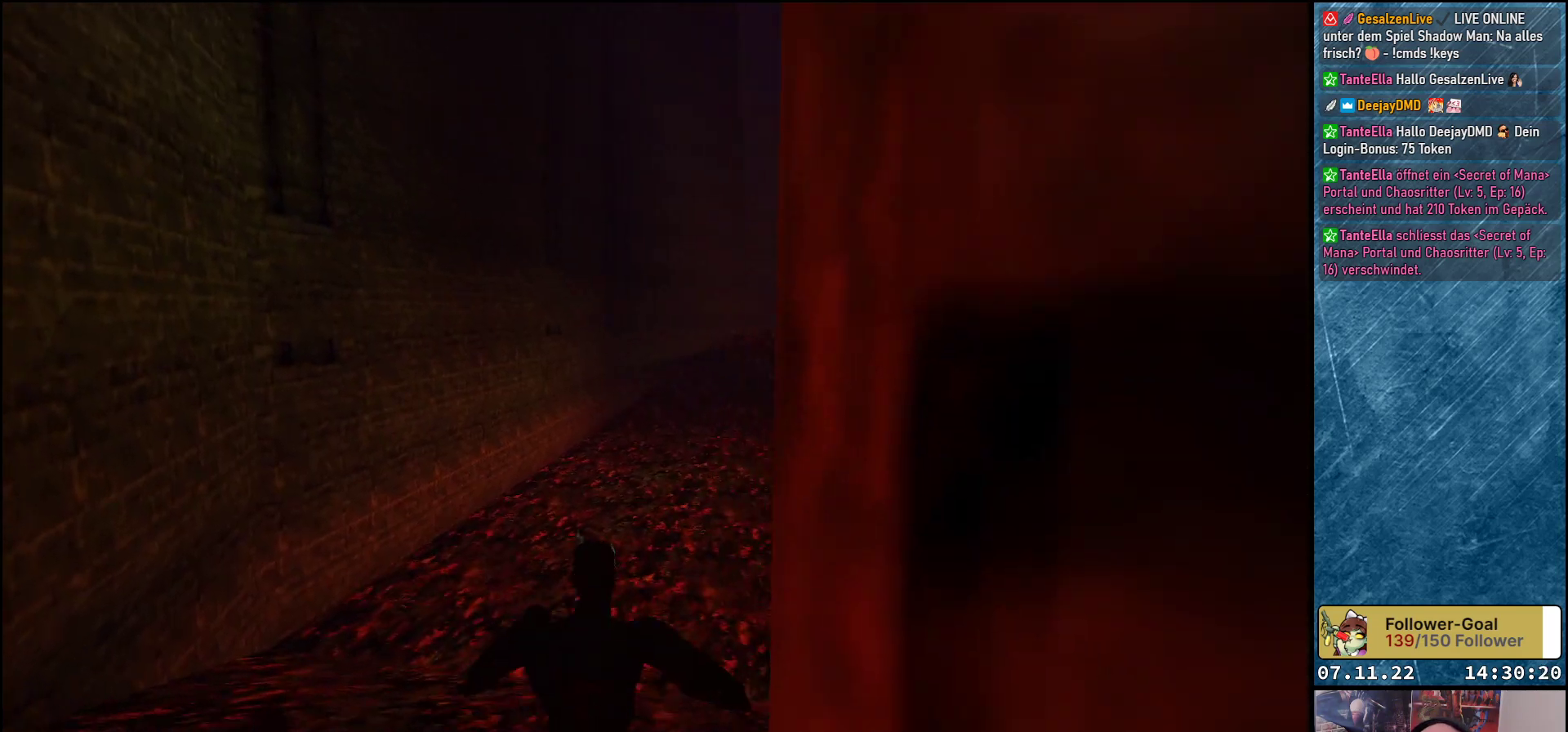
{"buttons": ["DPAD_UP"], "left_stick": "center", "events": []}
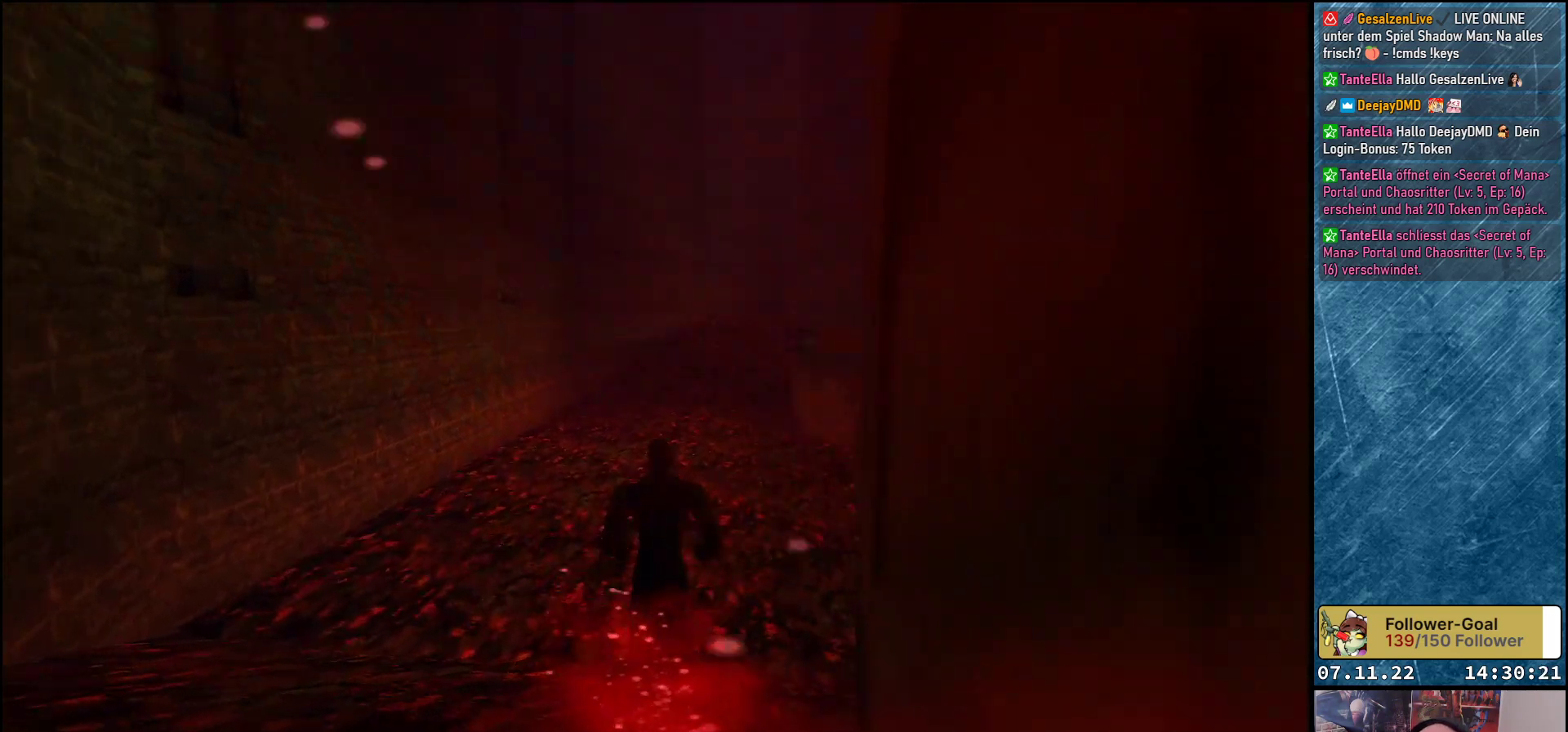
{"buttons": ["DPAD_UP"], "left_stick": "center", "events": [[383, "DPAD_RIGHT", "down"], [467, "DPAD_RIGHT", "up"]]}
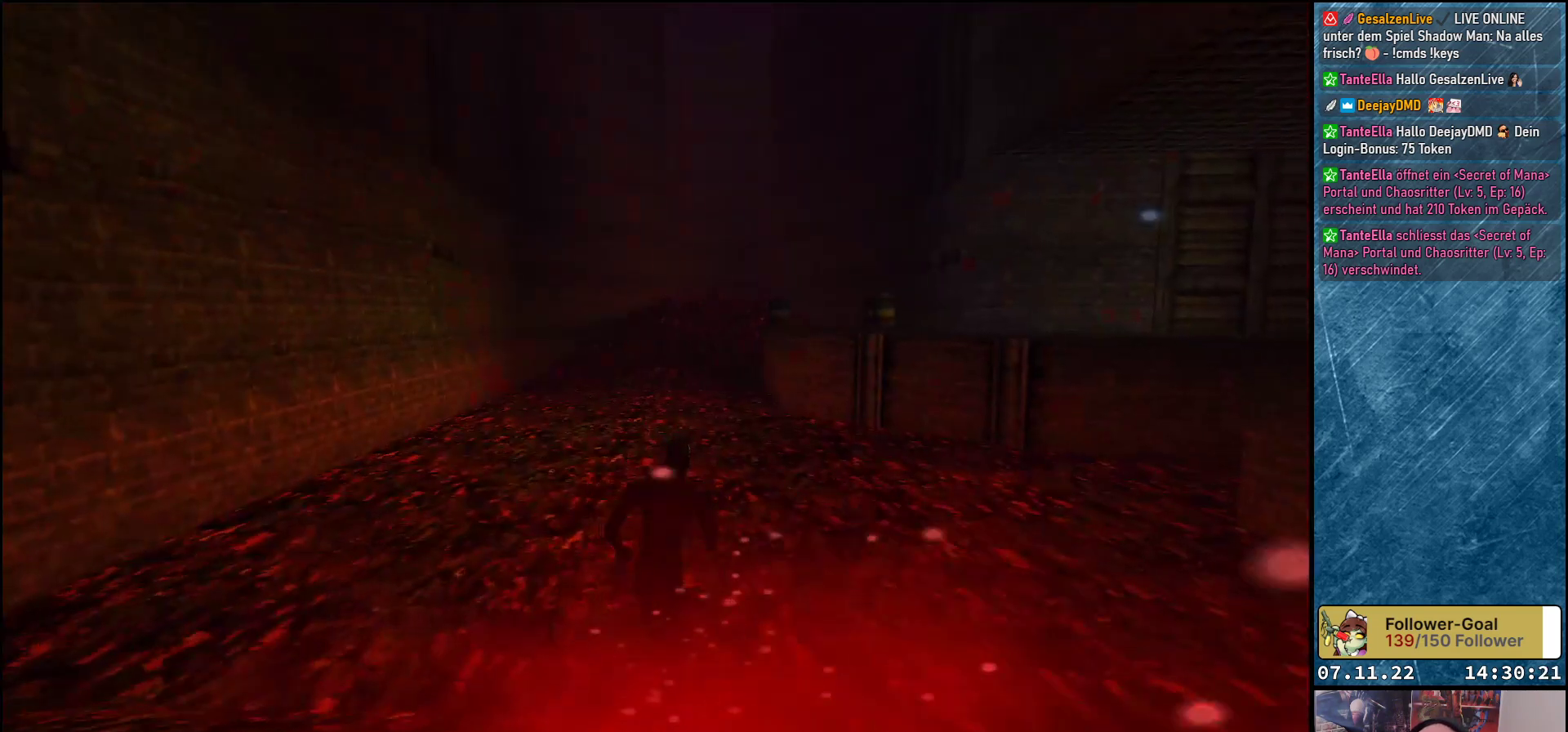
{"buttons": ["DPAD_UP"], "left_stick": "center", "events": []}
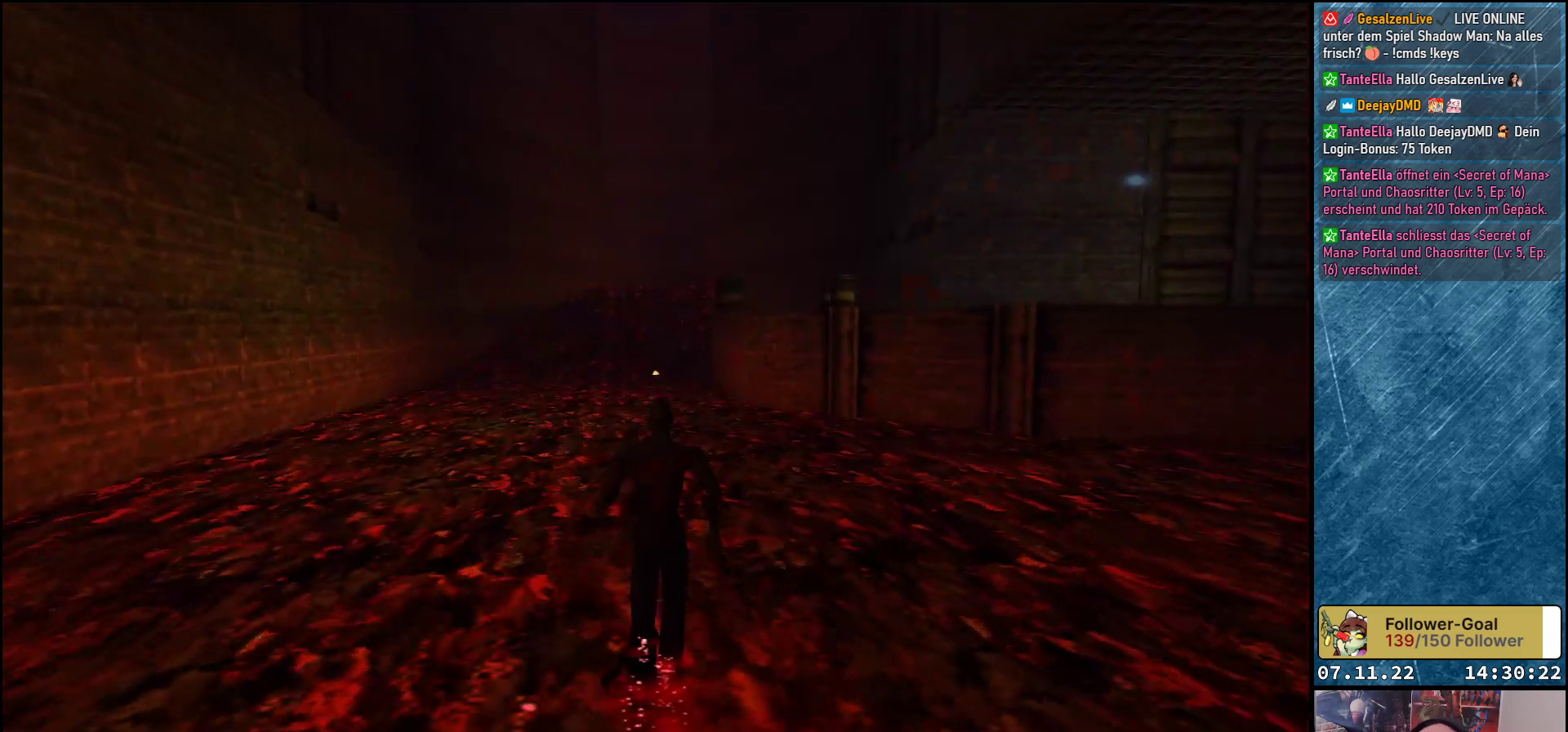
{"buttons": ["DPAD_UP"], "left_stick": "center", "events": []}
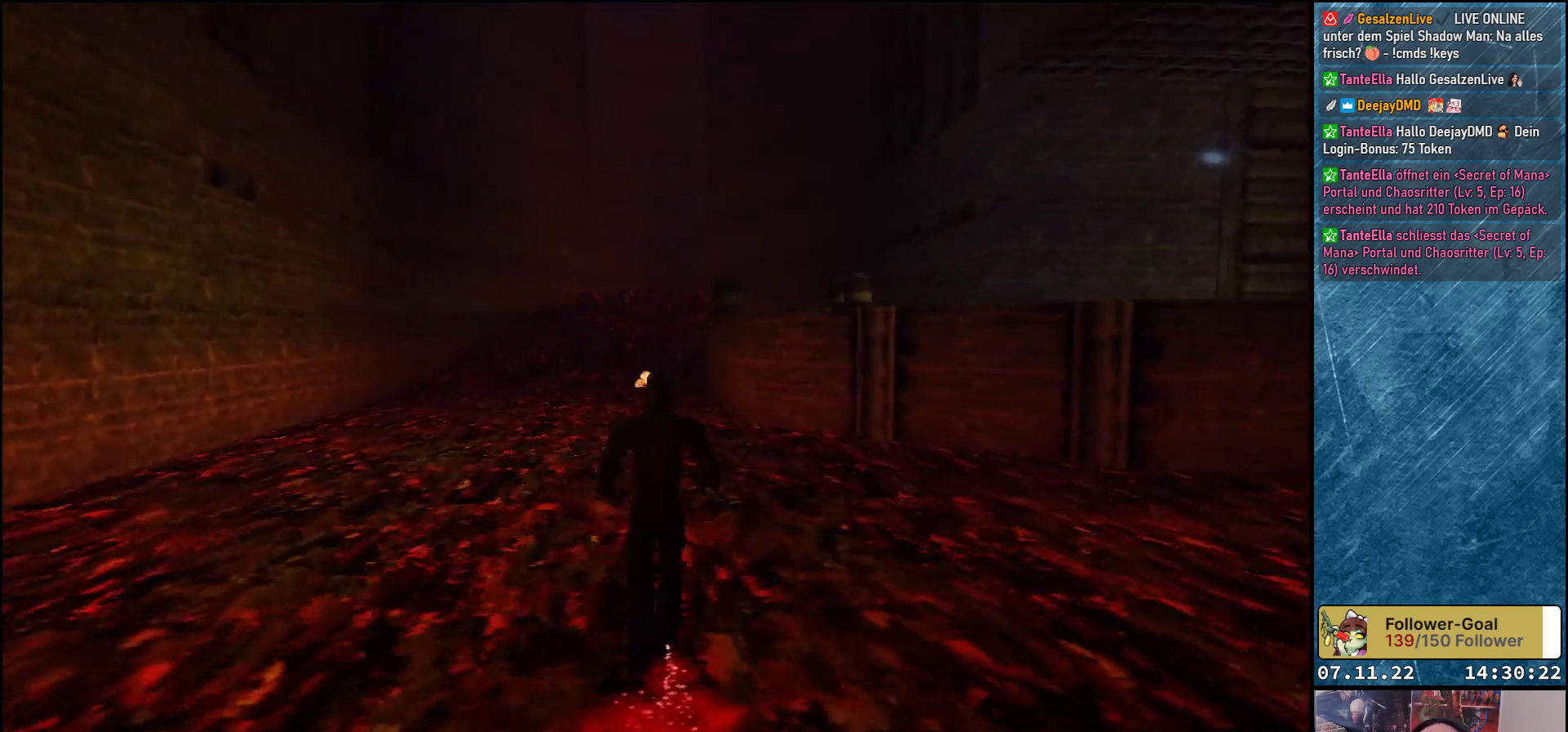
{"buttons": ["DPAD_UP"], "left_stick": "center", "events": []}
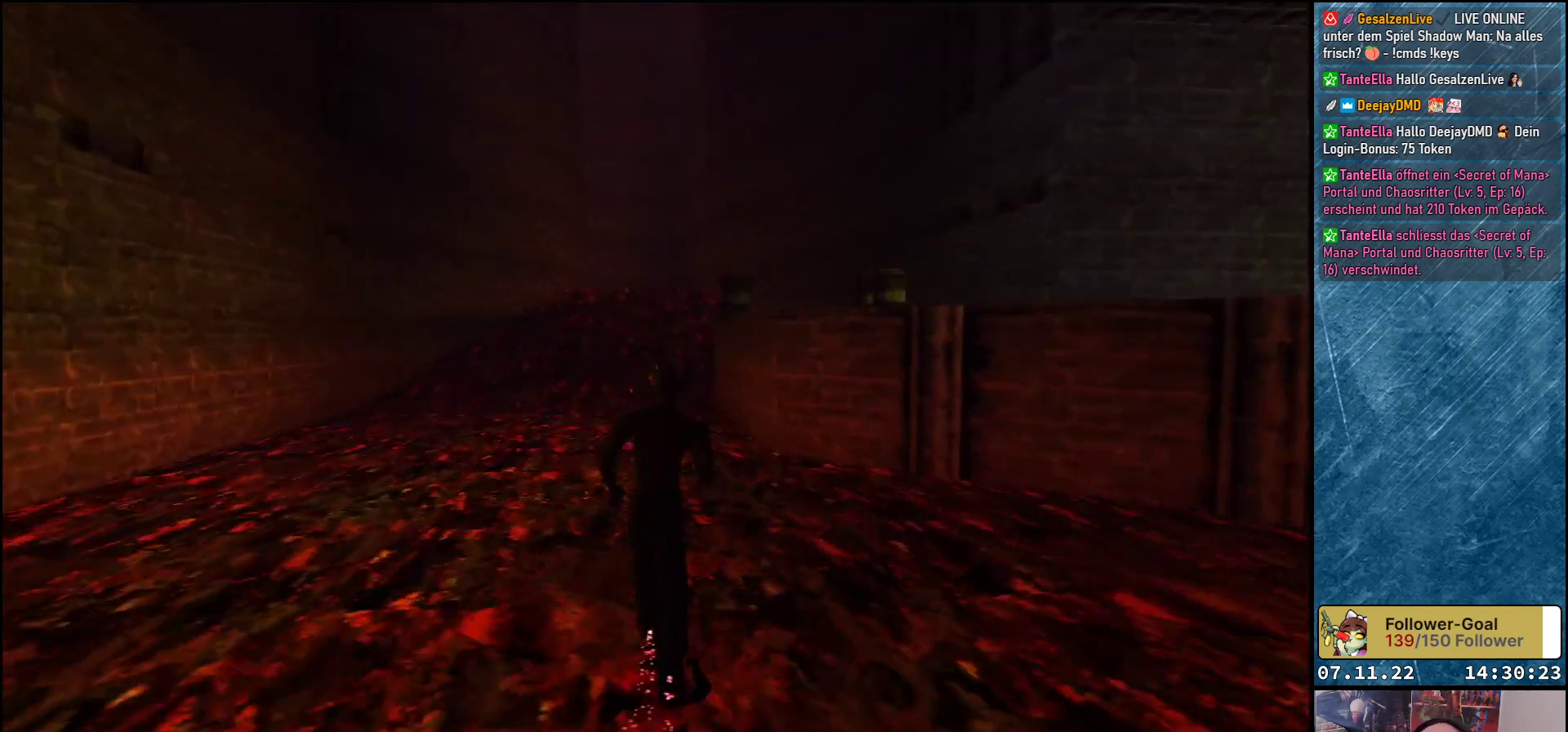
{"buttons": ["DPAD_UP"], "left_stick": "center", "events": []}
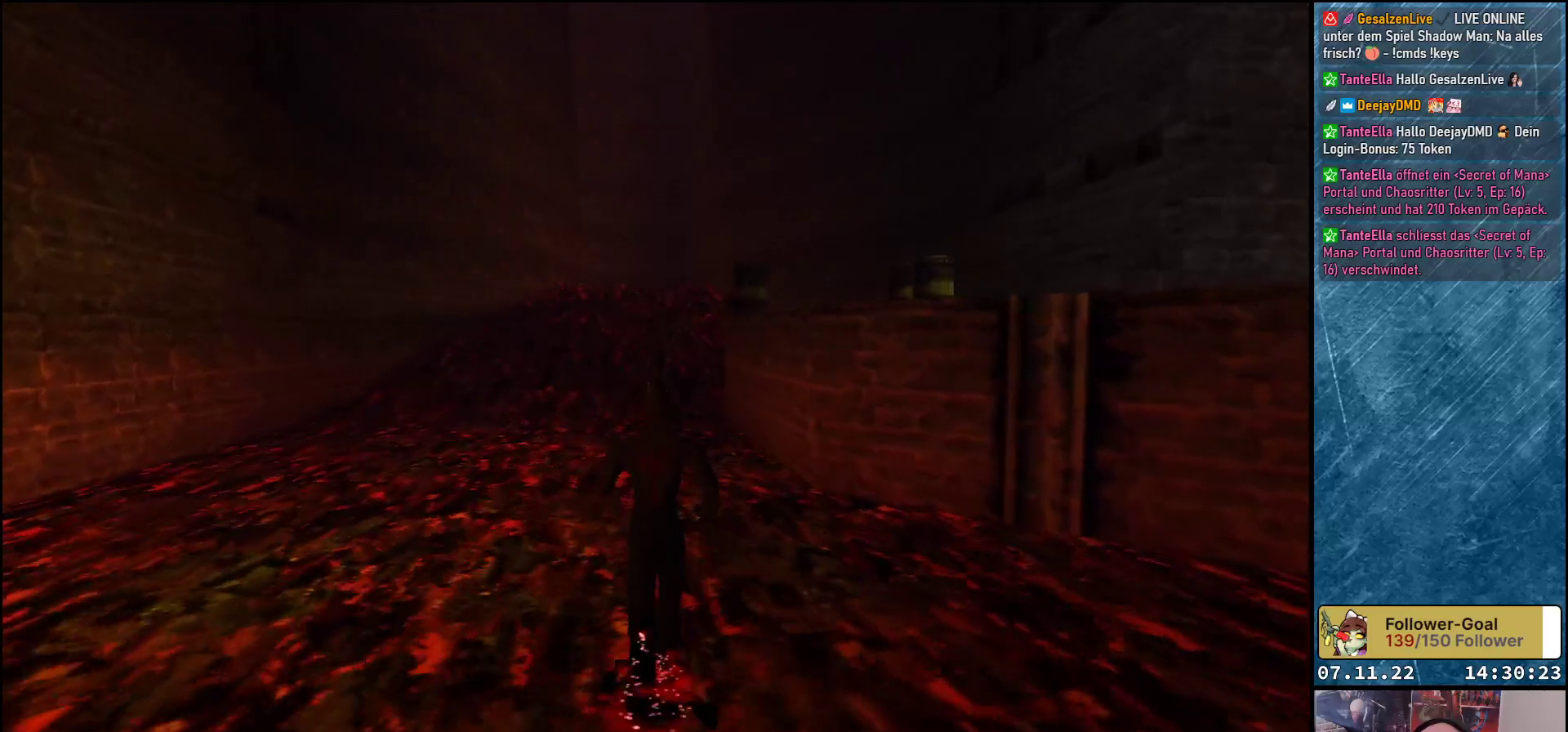
{"buttons": ["DPAD_UP"], "left_stick": "center", "events": [[183, "DPAD_LEFT", "down"], [483, "DPAD_LEFT", "up"]]}
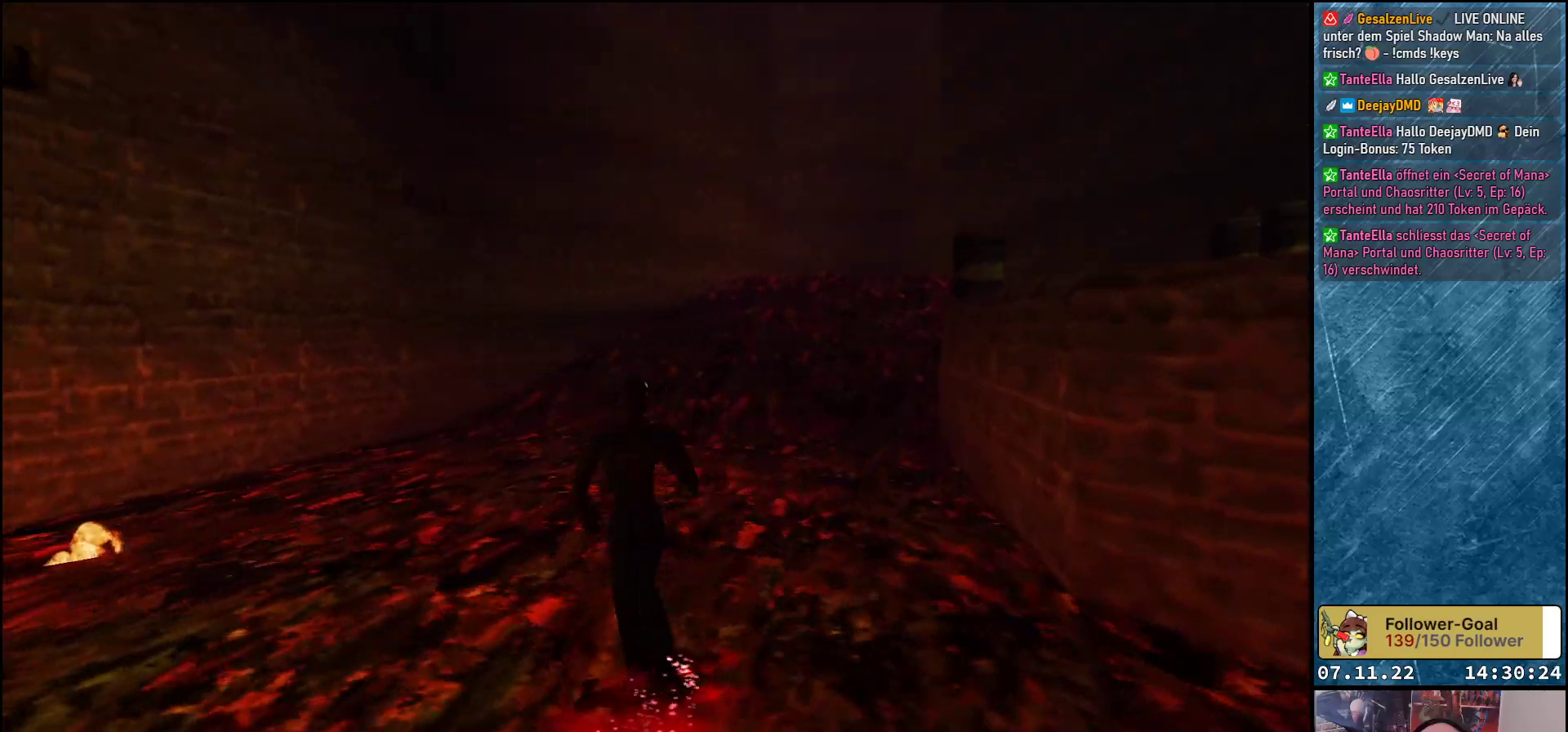
{"buttons": ["DPAD_UP"], "left_stick": "center", "events": []}
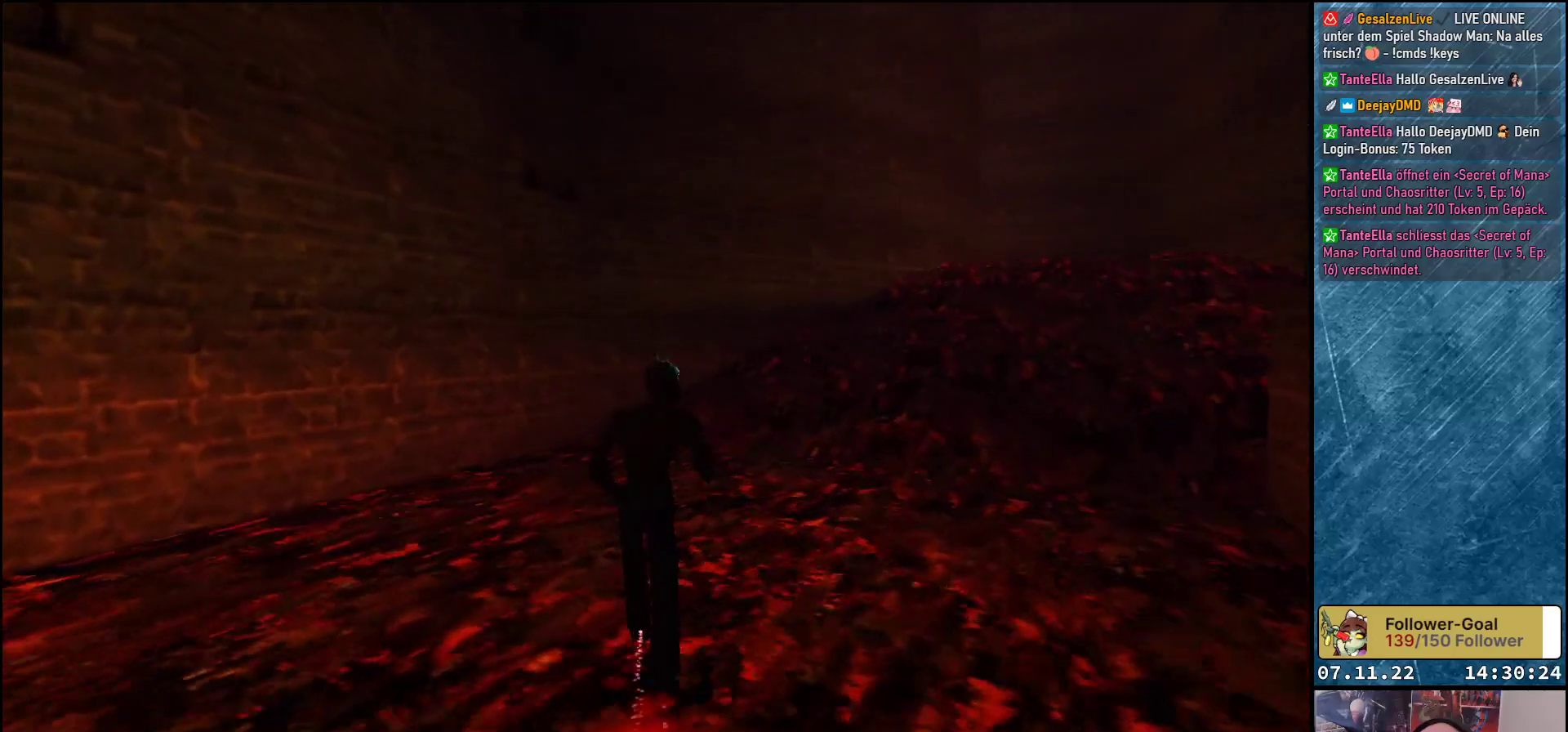
{"buttons": ["DPAD_UP"], "left_stick": "center", "events": [[167, "DPAD_RIGHT", "down"], [383, "DPAD_RIGHT", "up"]]}
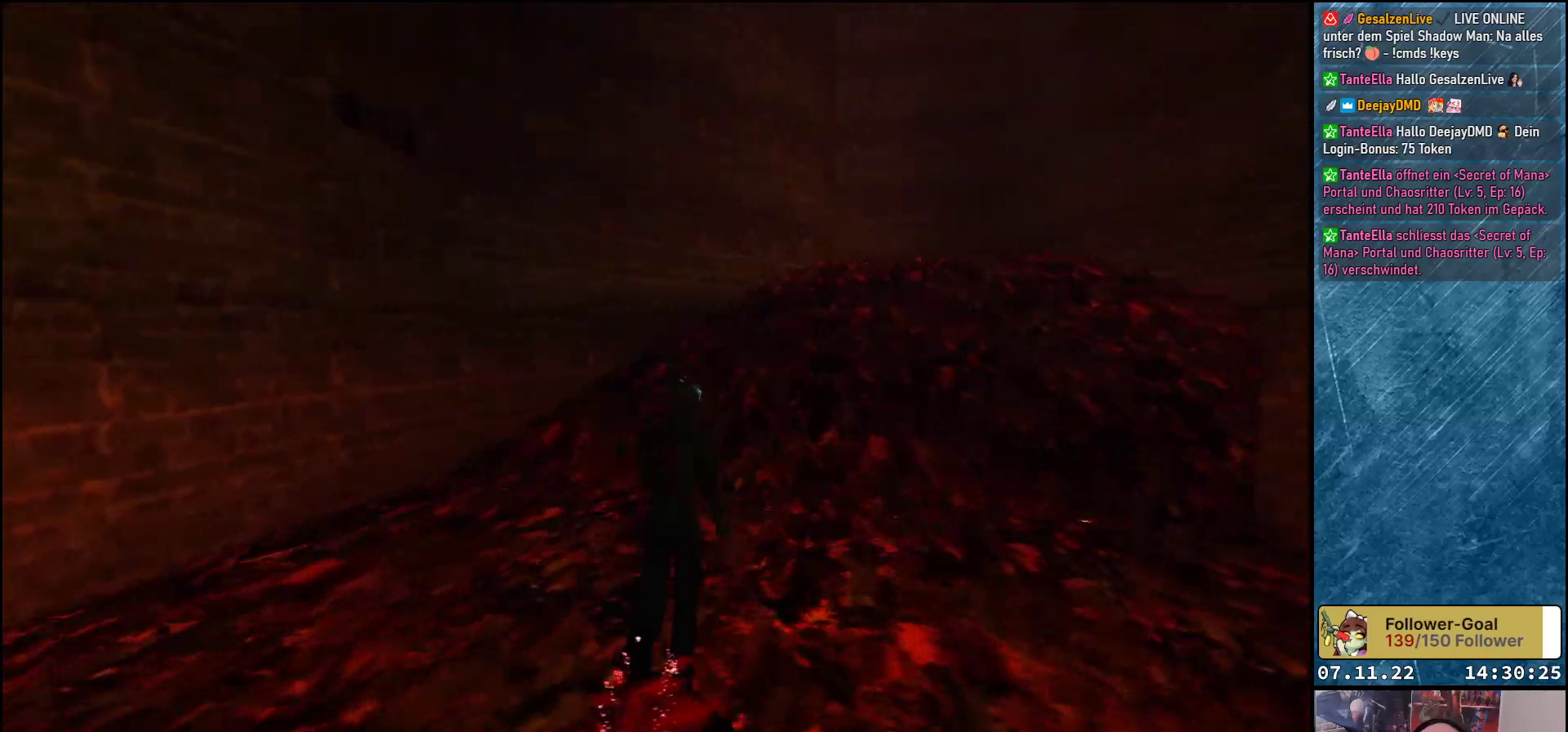
{"buttons": ["DPAD_UP", "DPAD_RIGHT"], "left_stick": "center", "events": [[350, "DPAD_RIGHT", "down"]]}
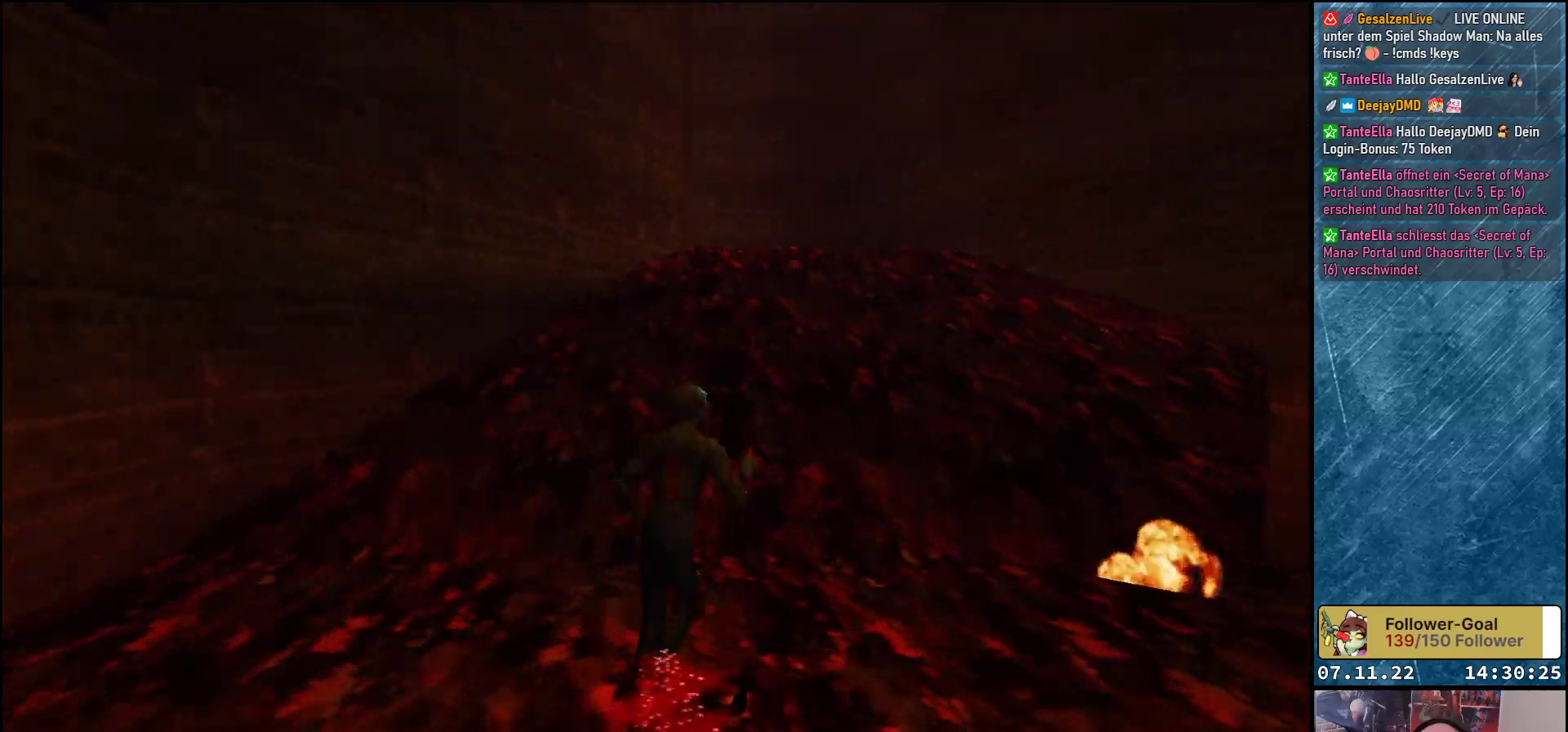
{"buttons": ["DPAD_UP"], "left_stick": "center", "events": [[283, "DPAD_RIGHT", "up"]]}
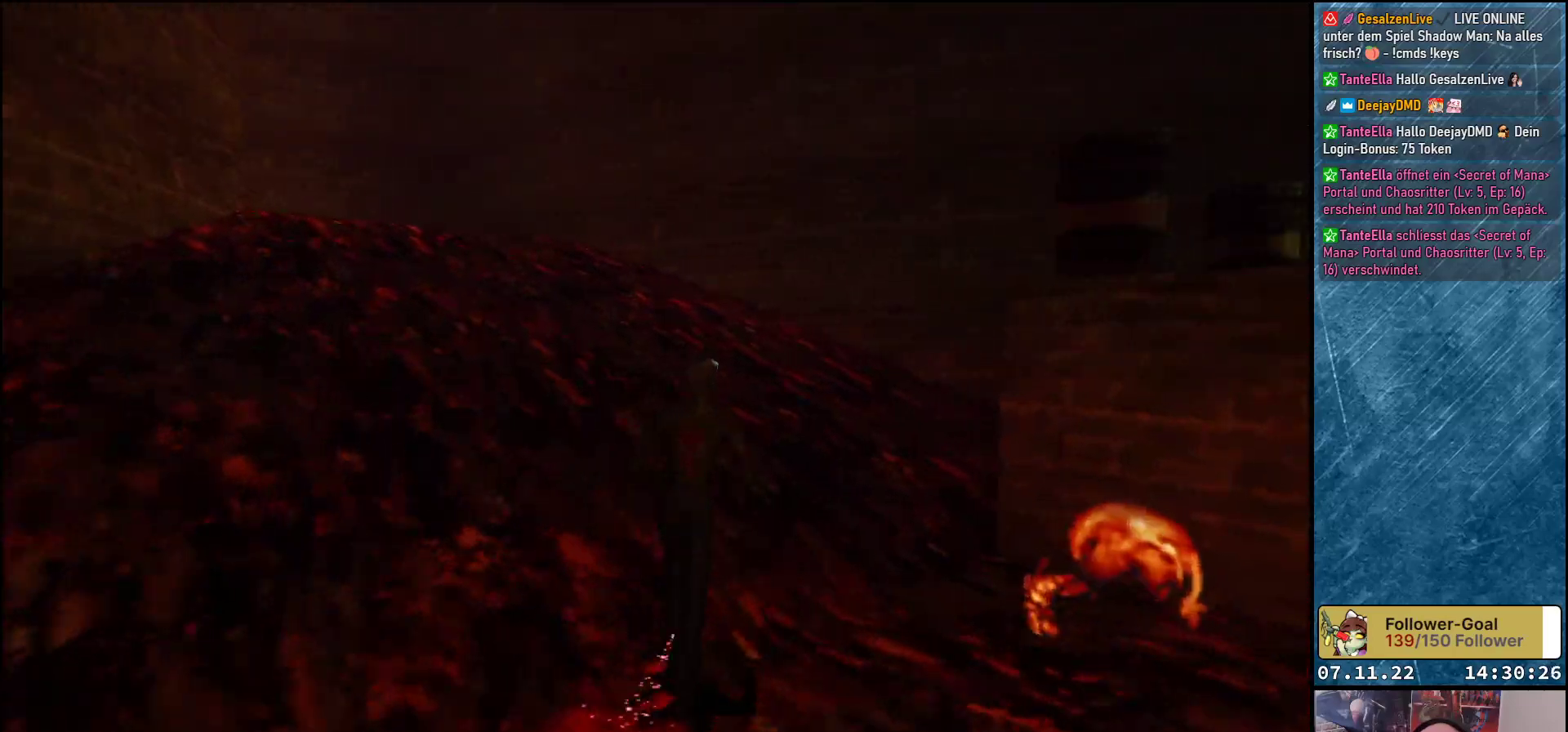
{"buttons": ["DPAD_UP", "DPAD_RIGHT"], "left_stick": "center", "events": [[267, "DPAD_RIGHT", "down"]]}
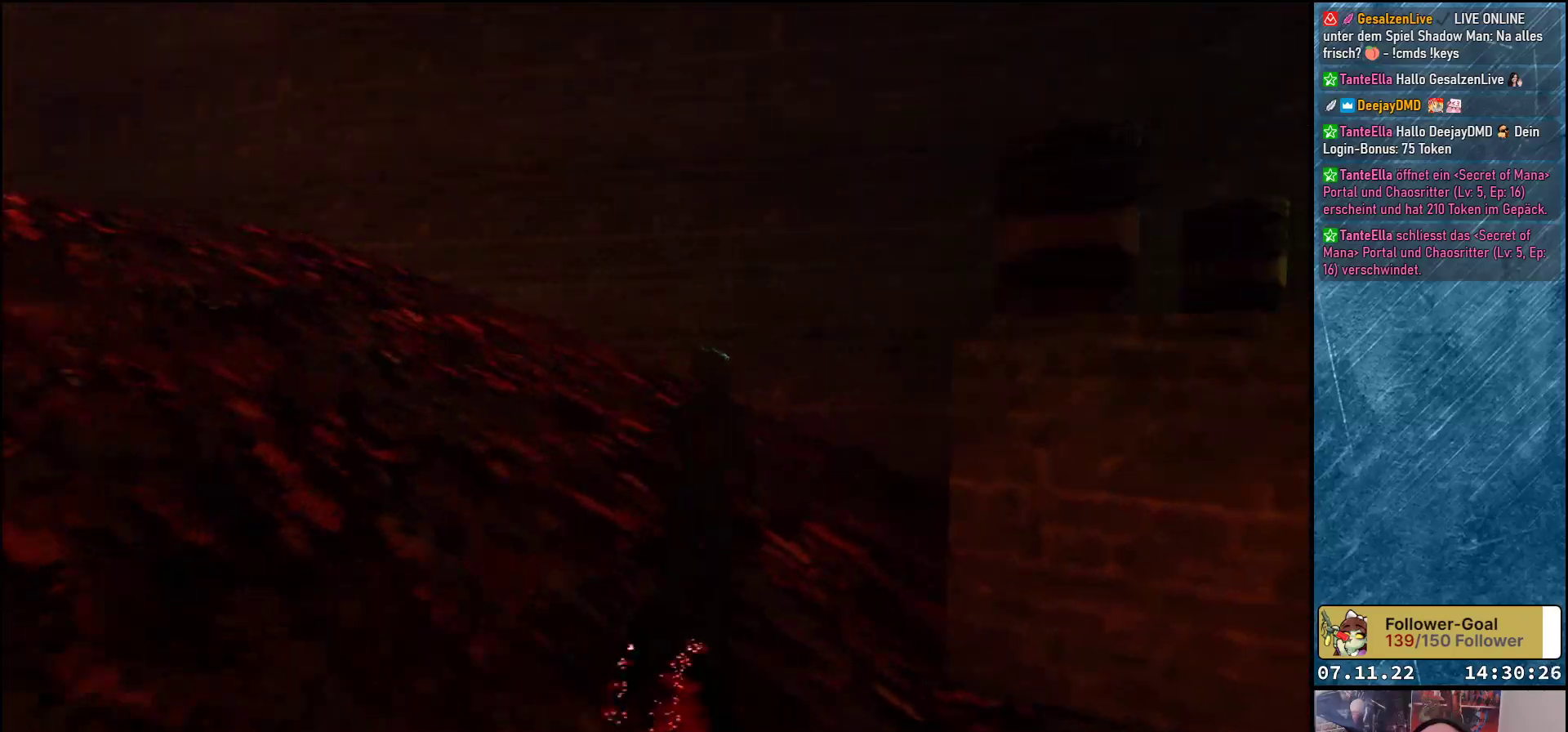
{"buttons": ["DPAD_UP", "DPAD_LEFT"], "left_stick": "center", "events": [[17, "DPAD_RIGHT", "up"], [250, "DPAD_LEFT", "down"]]}
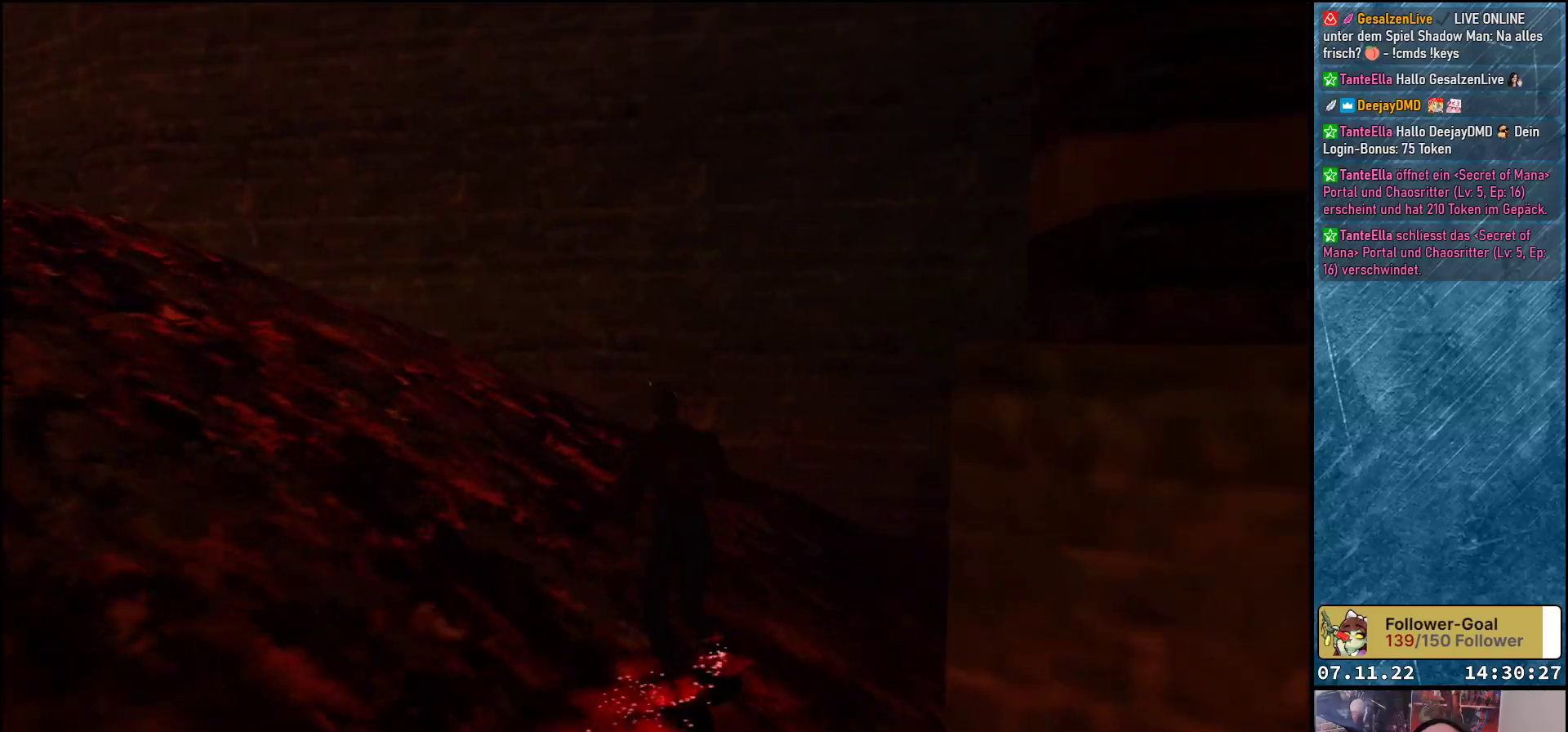
{"buttons": ["DPAD_UP", "DPAD_LEFT"], "left_stick": "center", "events": []}
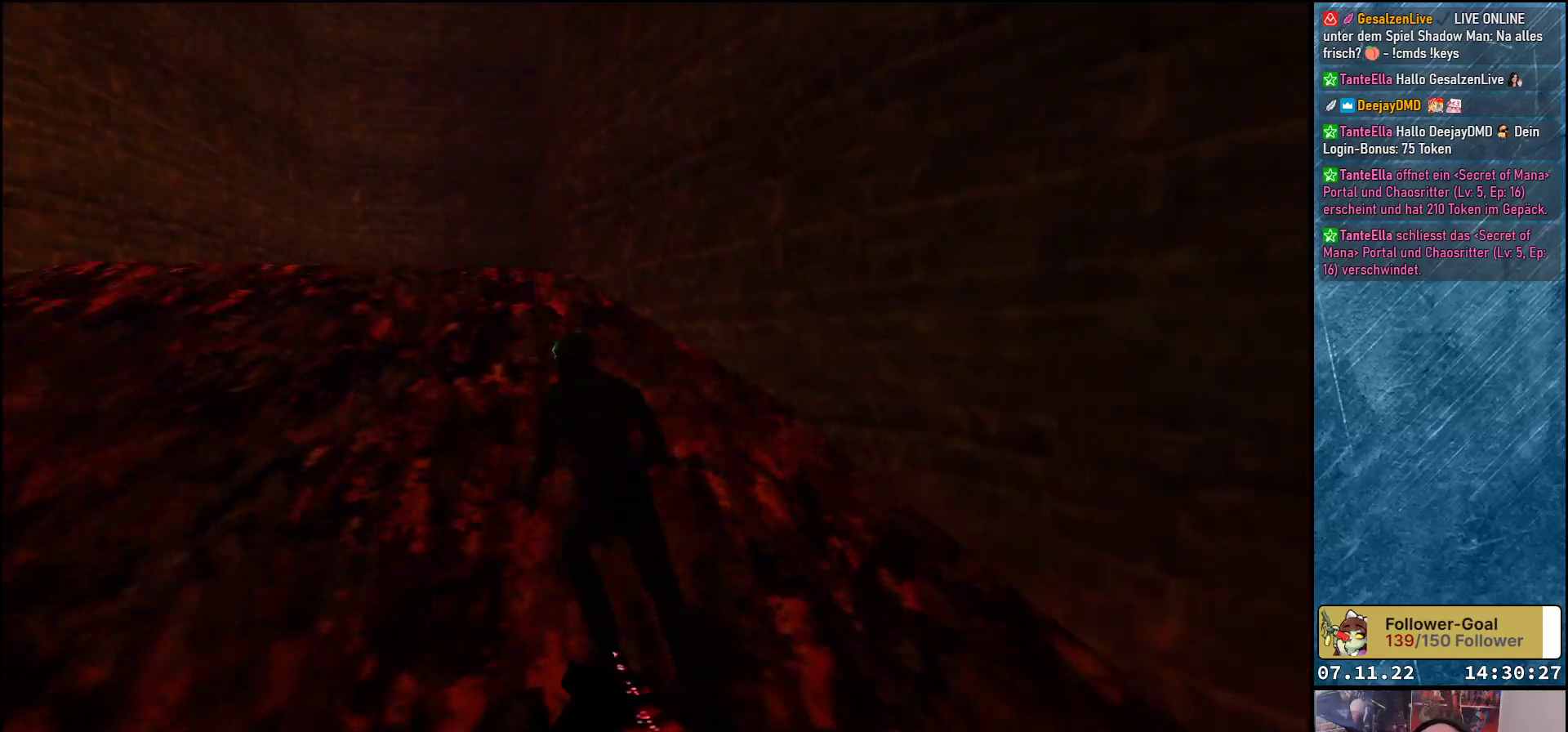
{"buttons": ["DPAD_UP"], "left_stick": "center", "events": [[50, "DPAD_LEFT", "up"]]}
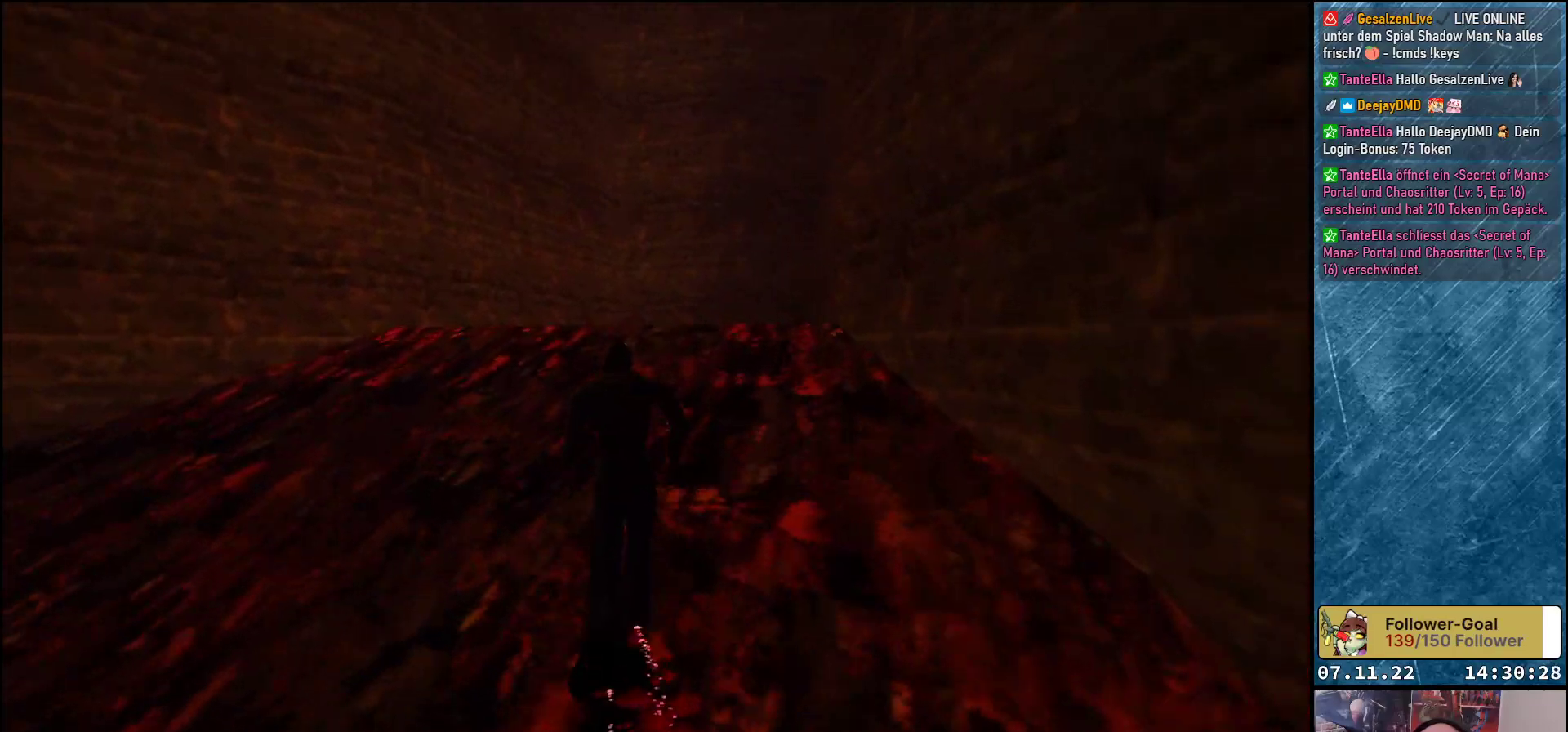
{"buttons": ["DPAD_UP"], "left_stick": "center", "events": []}
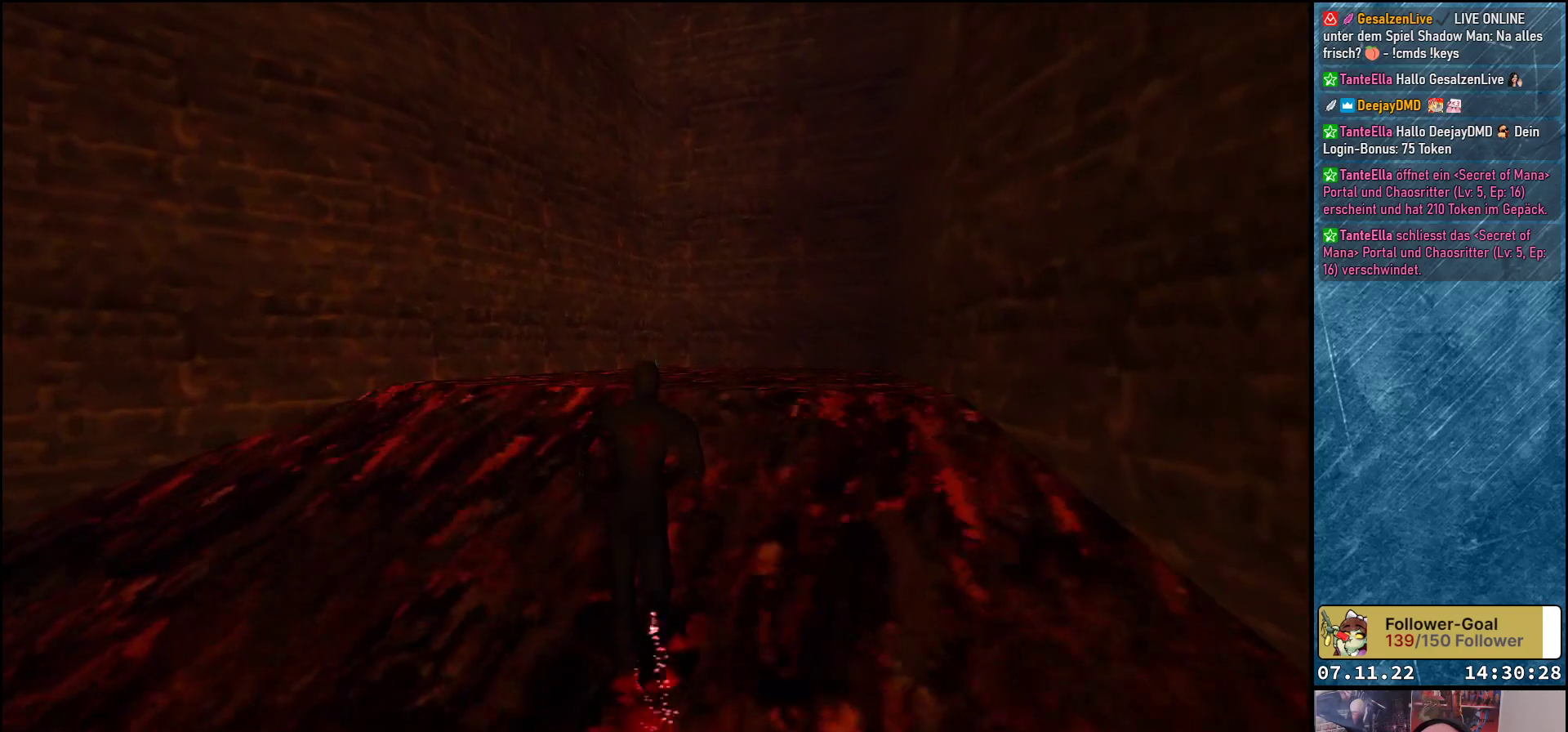
{"buttons": ["DPAD_UP"], "left_stick": "center", "events": []}
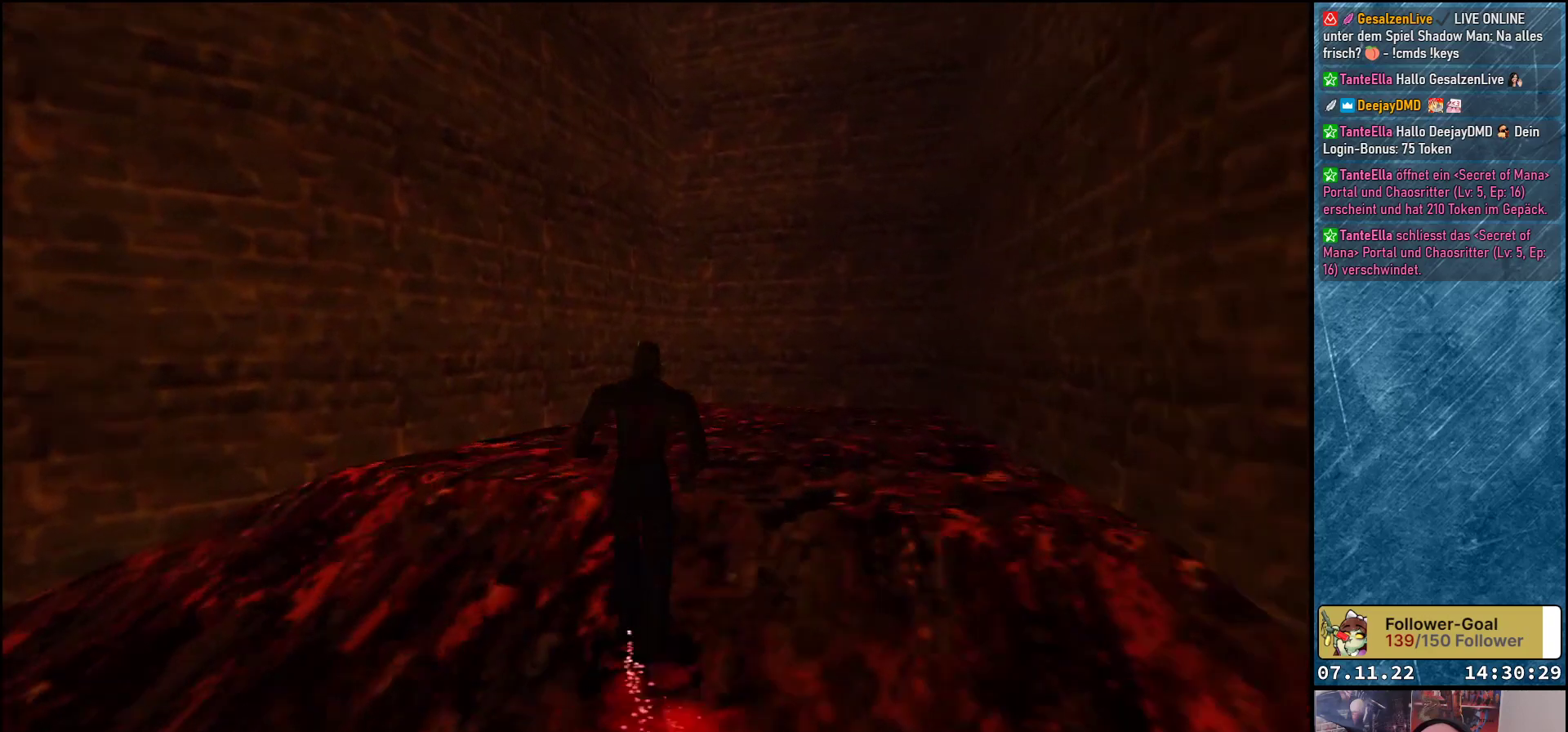
{"buttons": ["DPAD_UP"], "left_stick": "center", "events": []}
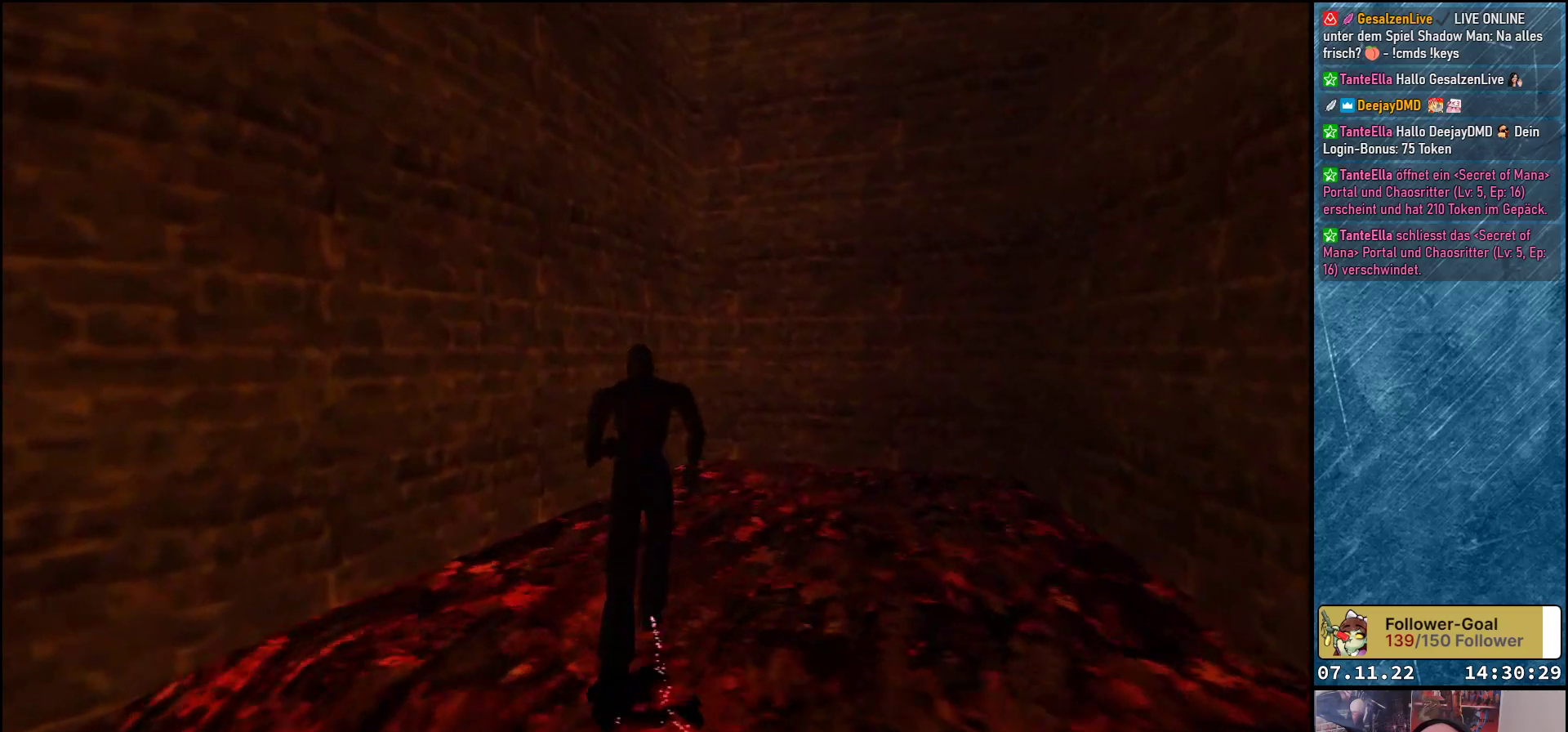
{"buttons": ["DPAD_UP"], "left_stick": "center", "events": [[183, "DPAD_RIGHT", "down"], [317, "DPAD_RIGHT", "up"]]}
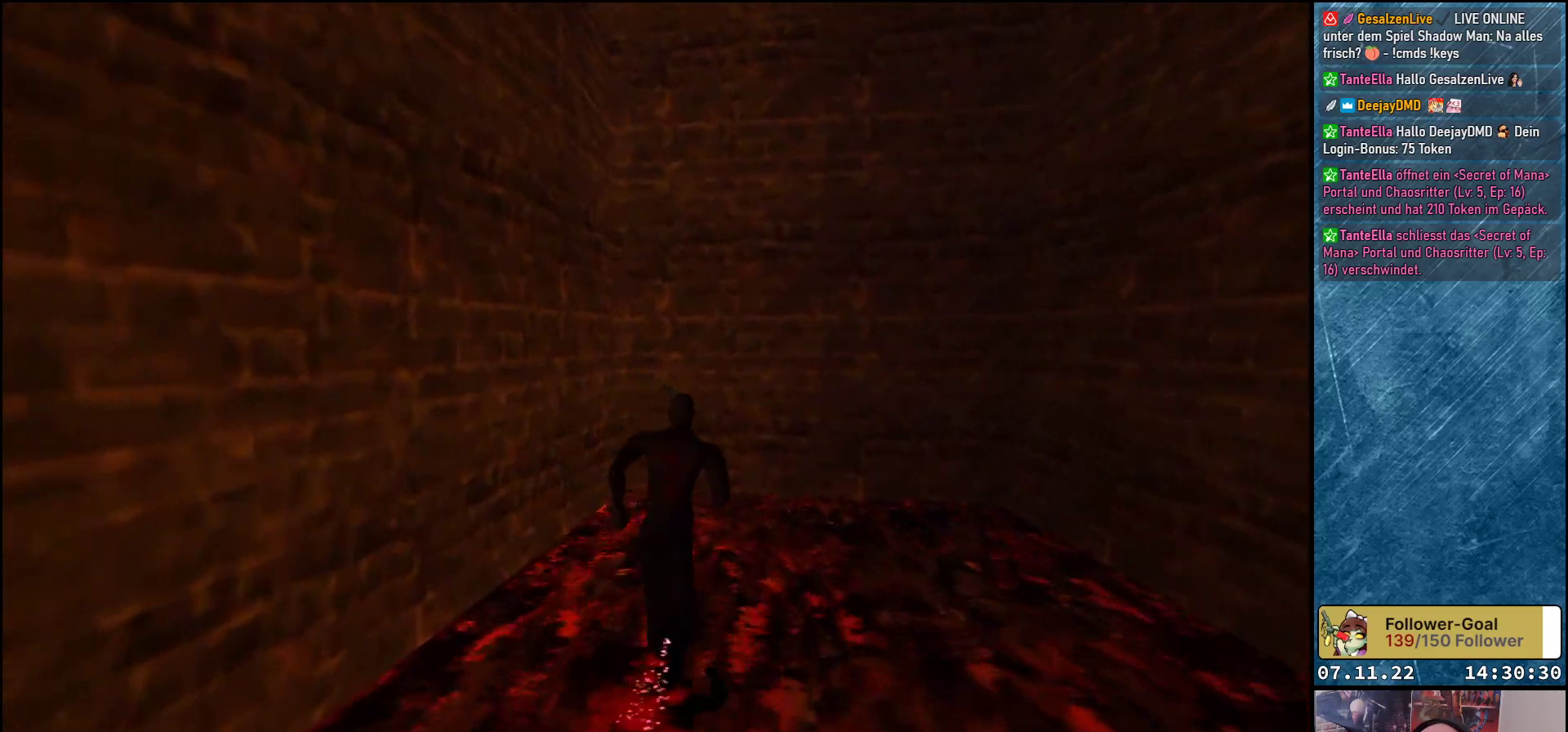
{"buttons": ["DPAD_UP"], "left_stick": "center", "events": [[233, "DPAD_LEFT", "down"], [350, "DPAD_LEFT", "up"]]}
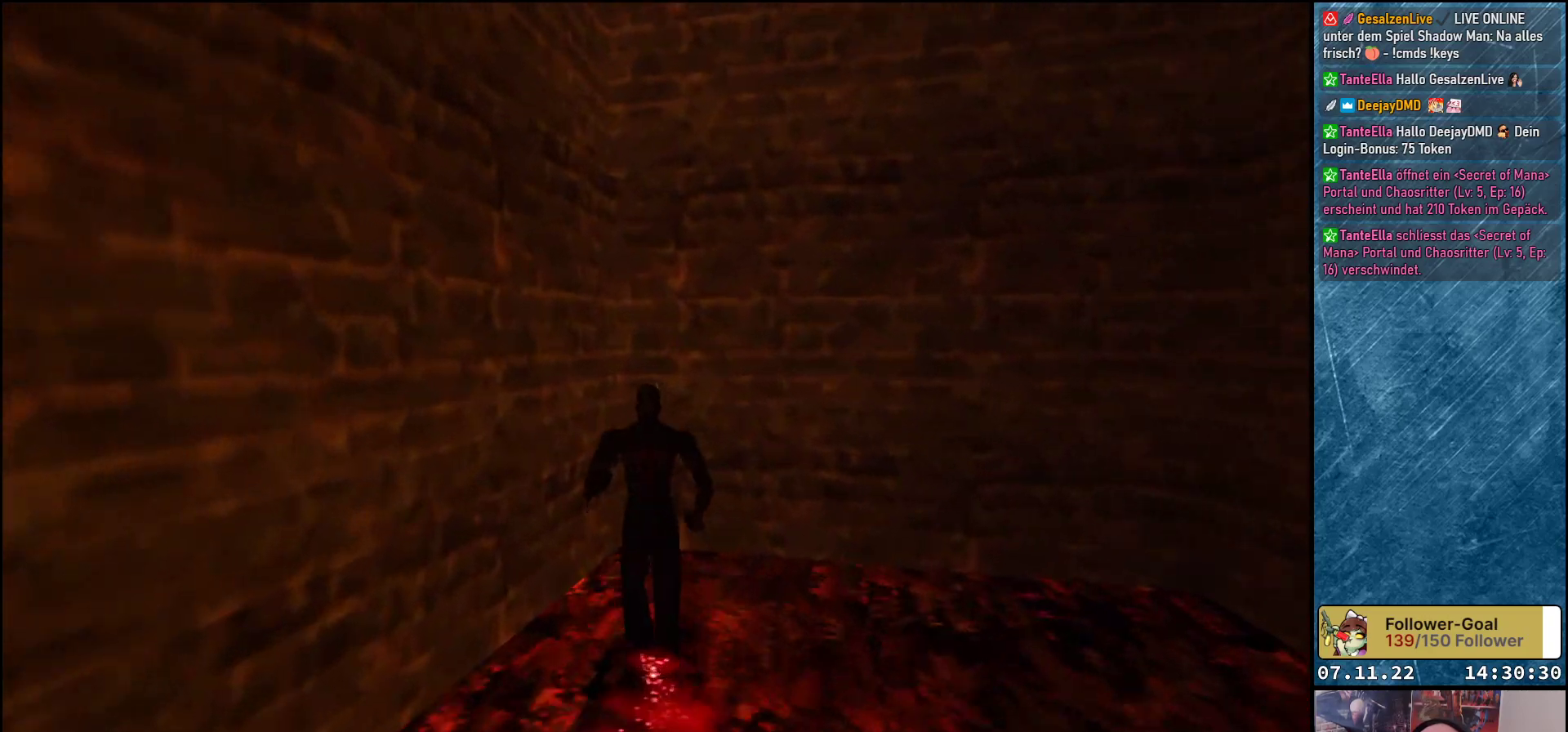
{"buttons": ["DPAD_UP", "DPAD_RIGHT"], "left_stick": "center", "events": [[133, "DPAD_RIGHT", "down"]]}
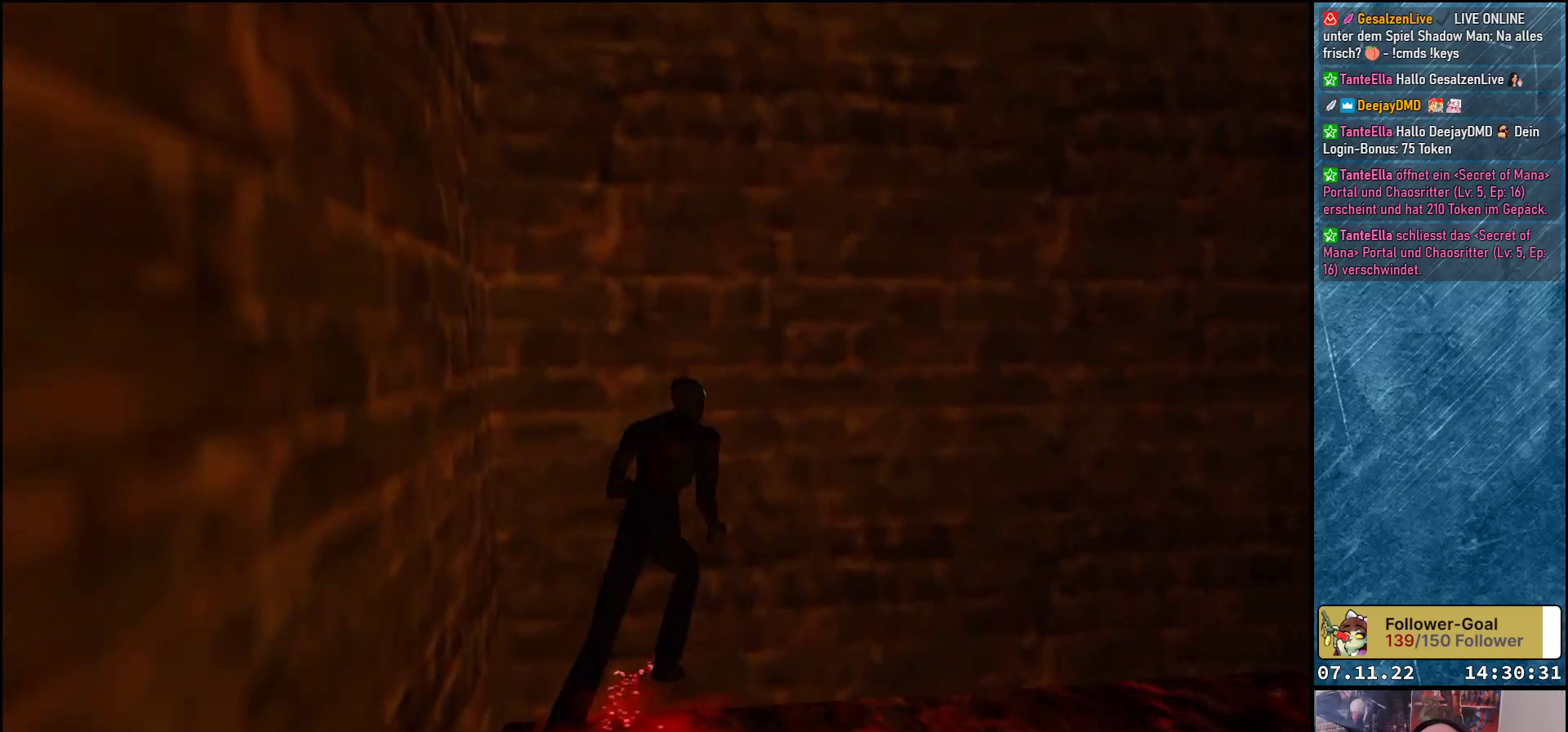
{"buttons": ["DPAD_UP", "DPAD_RIGHT"], "left_stick": "center", "events": []}